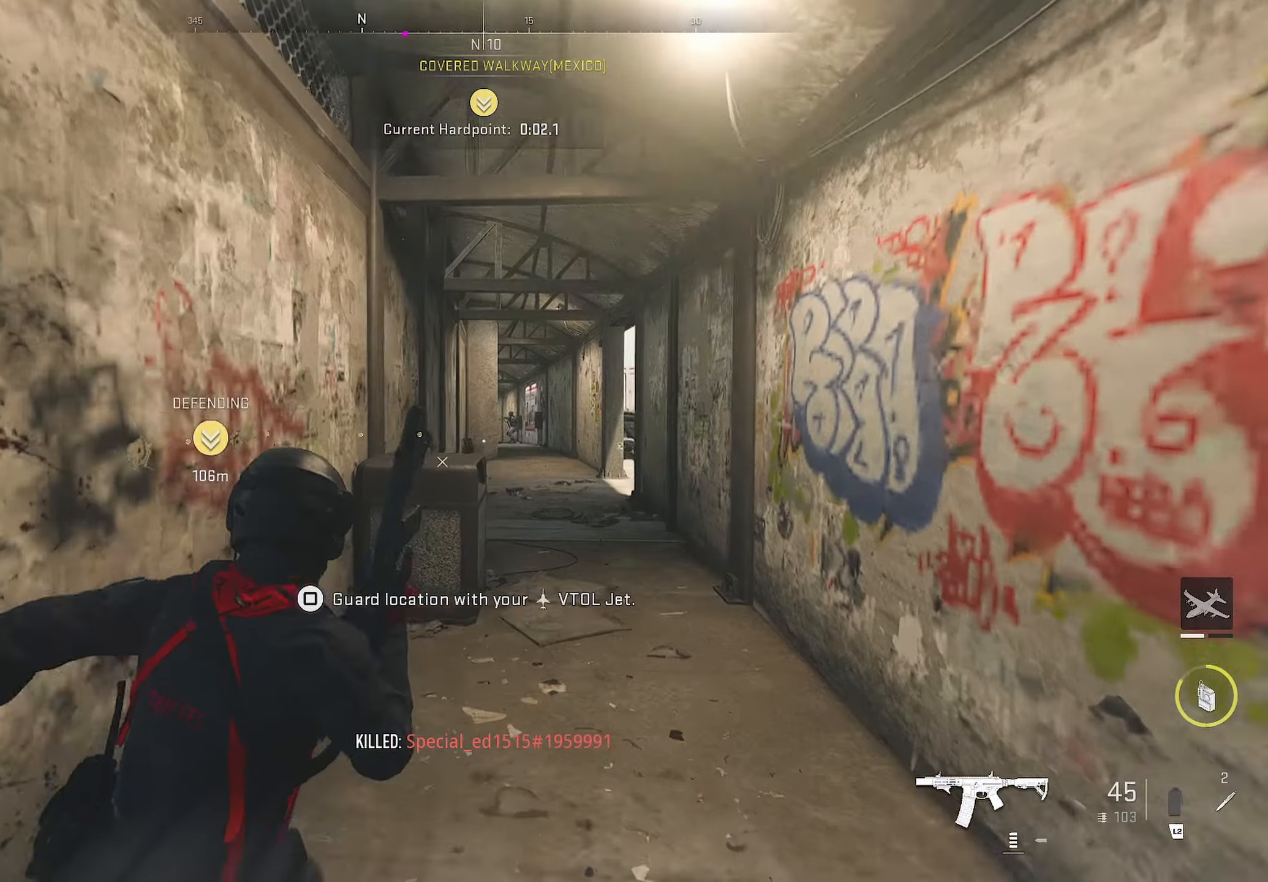
Gameplay with a controller (PlayStation layout); each line is a JSON object with the inputs held at the frame after it. "events" lists button and stick changes between this image and that frame as [ms after this image, input, new state], when the widget could be followed in between.
{"buttons": ["L1"], "left_stick": "up-right", "right_stick": "center", "events": [[33, "L1", "down"], [116, "left_stick", "right"], [200, "left_stick", "up-right"]]}
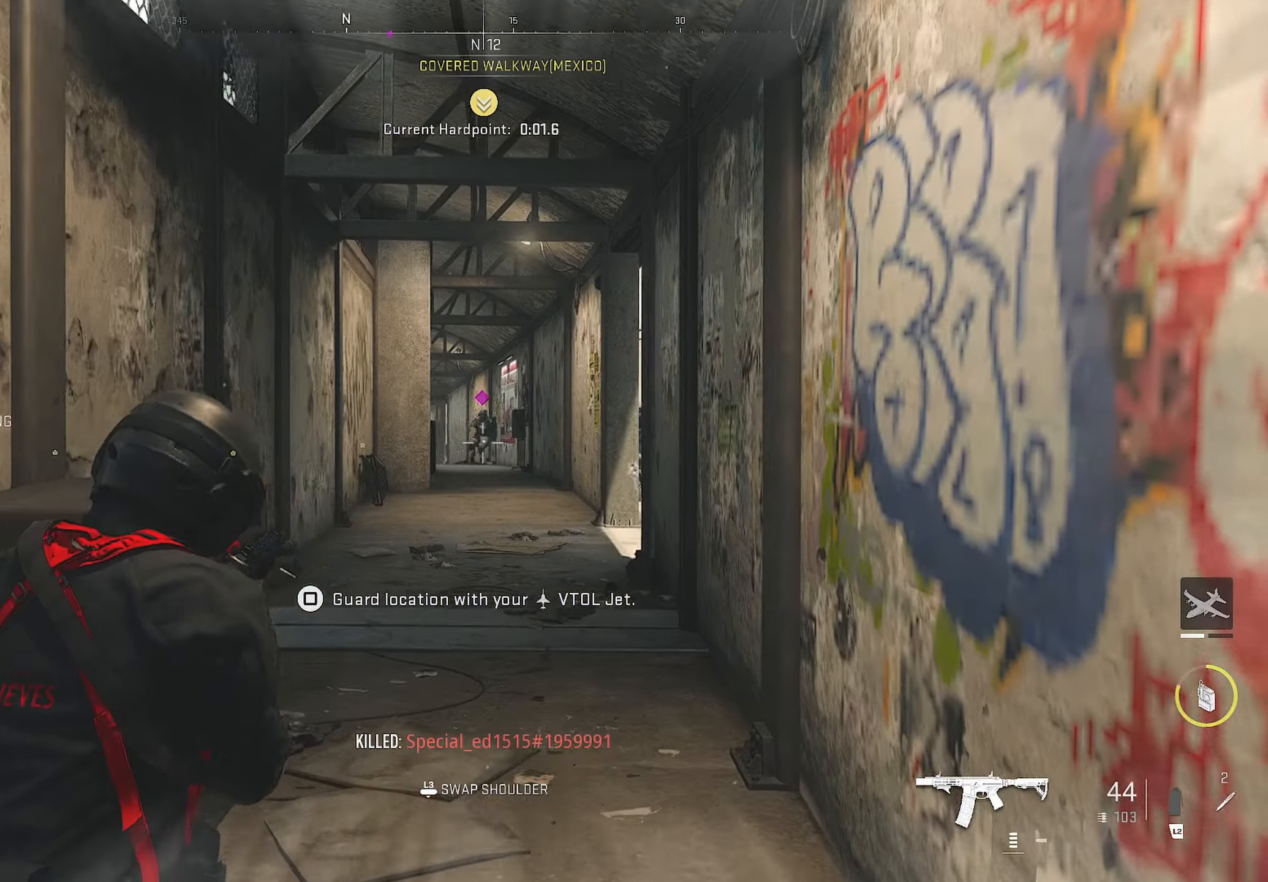
{"buttons": ["L1", "R1"], "left_stick": "up", "right_stick": "down", "events": [[133, "R1", "down"], [216, "right_stick", "down"], [333, "left_stick", "up"]]}
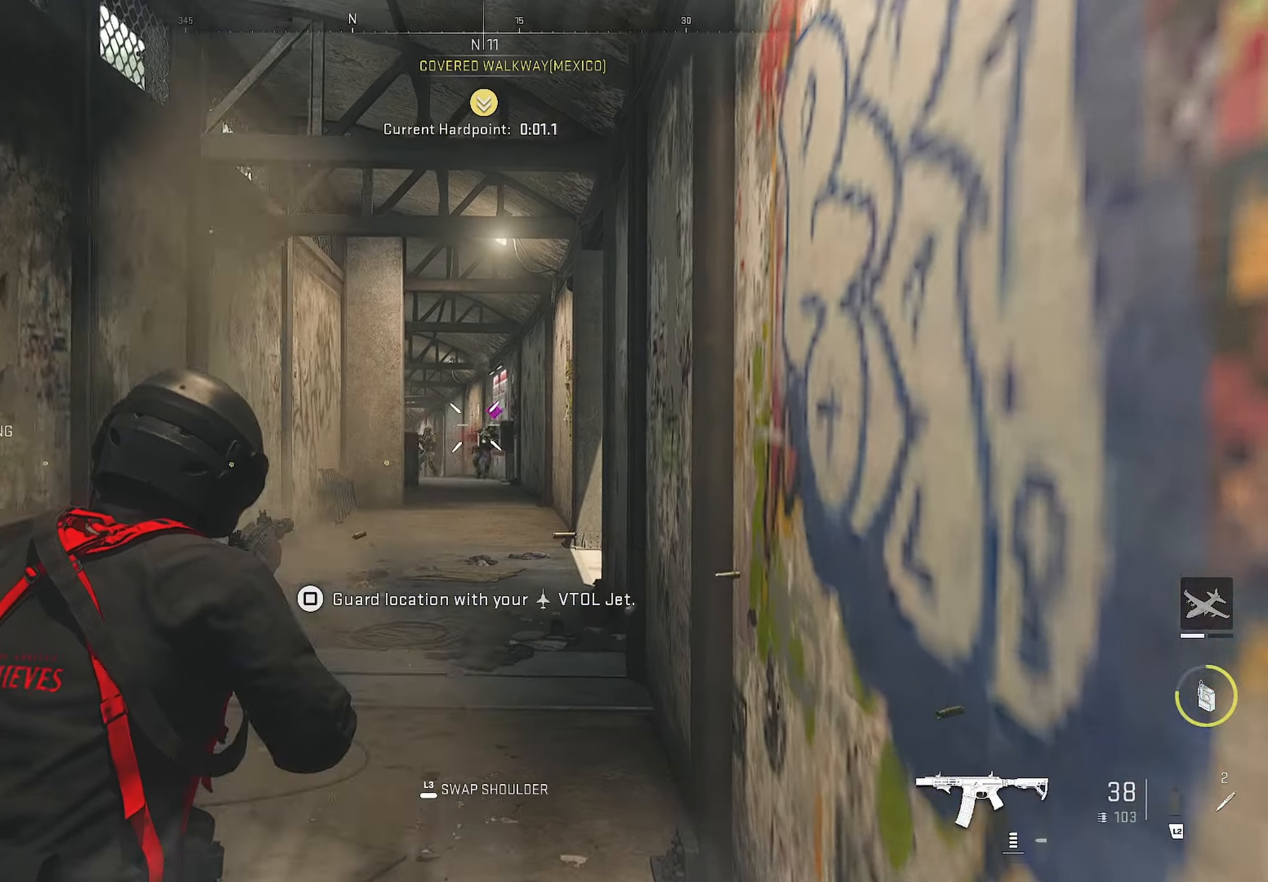
{"buttons": ["L1"], "left_stick": "up-right", "right_stick": "center", "events": [[333, "L1", "up"], [333, "R1", "up"], [366, "left_stick", "down-left"], [366, "right_stick", "center"], [416, "L1", "down"], [500, "left_stick", "up-right"]]}
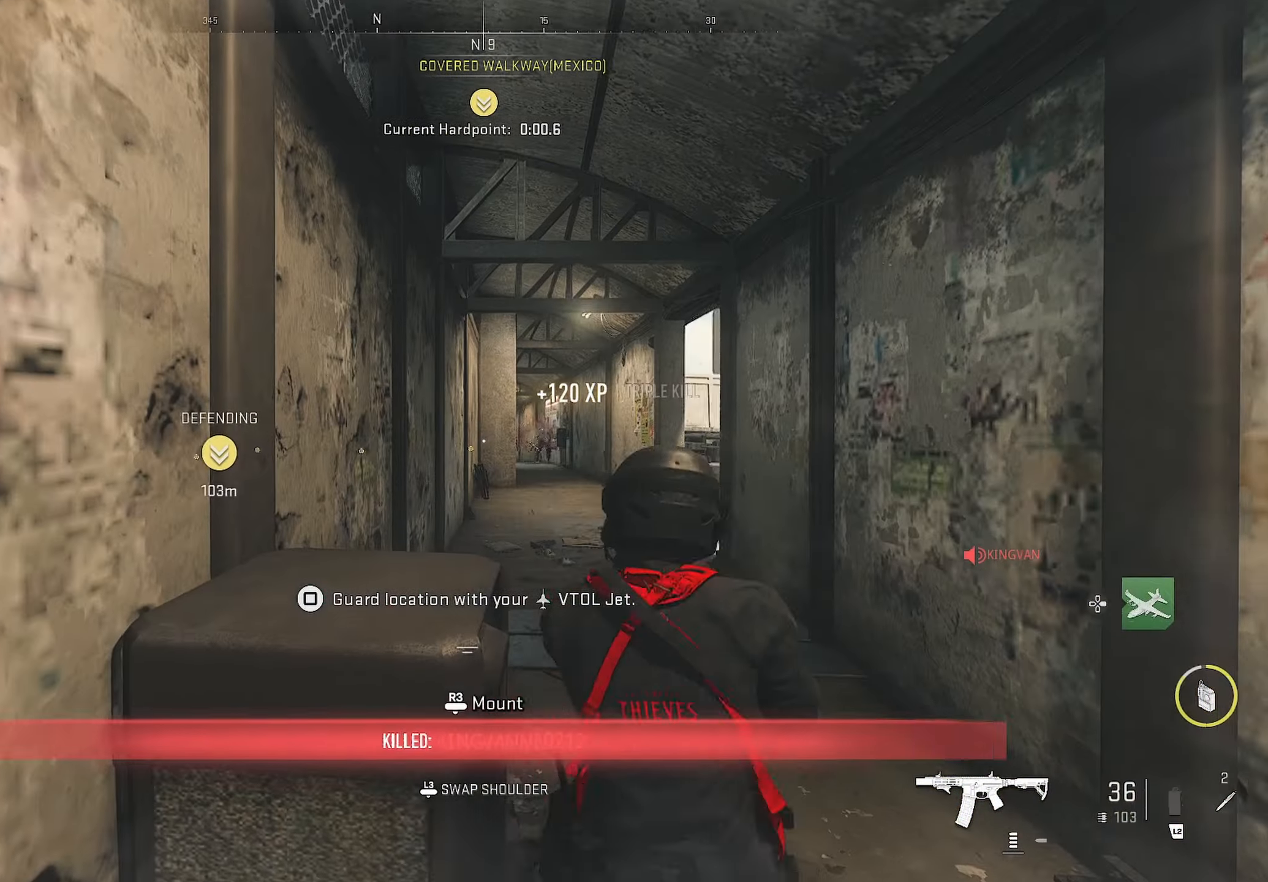
{"buttons": ["L1"], "left_stick": "up", "right_stick": "center", "events": [[116, "left_stick", "right"], [400, "L3", "down"], [400, "left_stick", "down-right"], [500, "L3", "up"], [500, "left_stick", "up"]]}
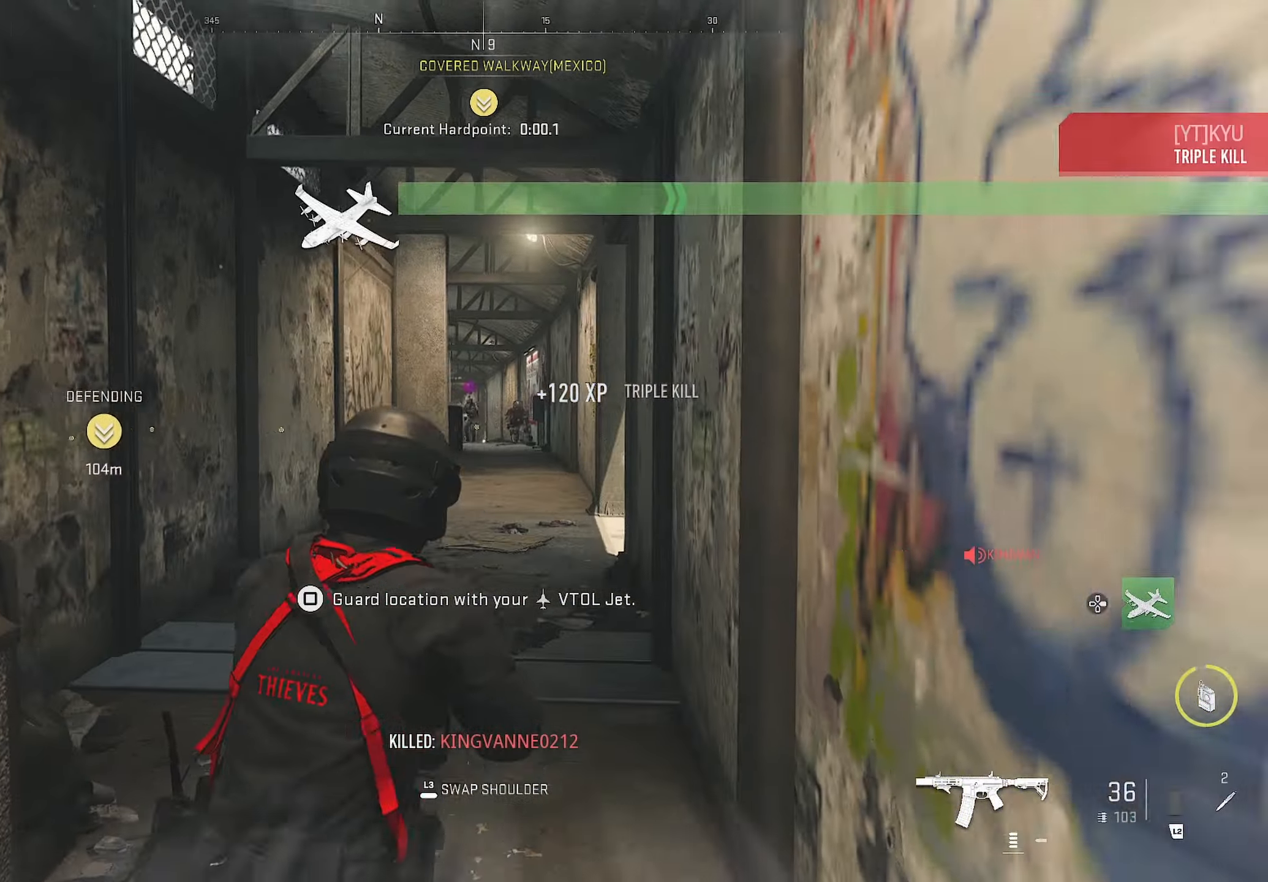
{"buttons": ["L1"], "left_stick": "up", "right_stick": "center", "events": [[250, "right_stick", "up"], [416, "right_stick", "center"]]}
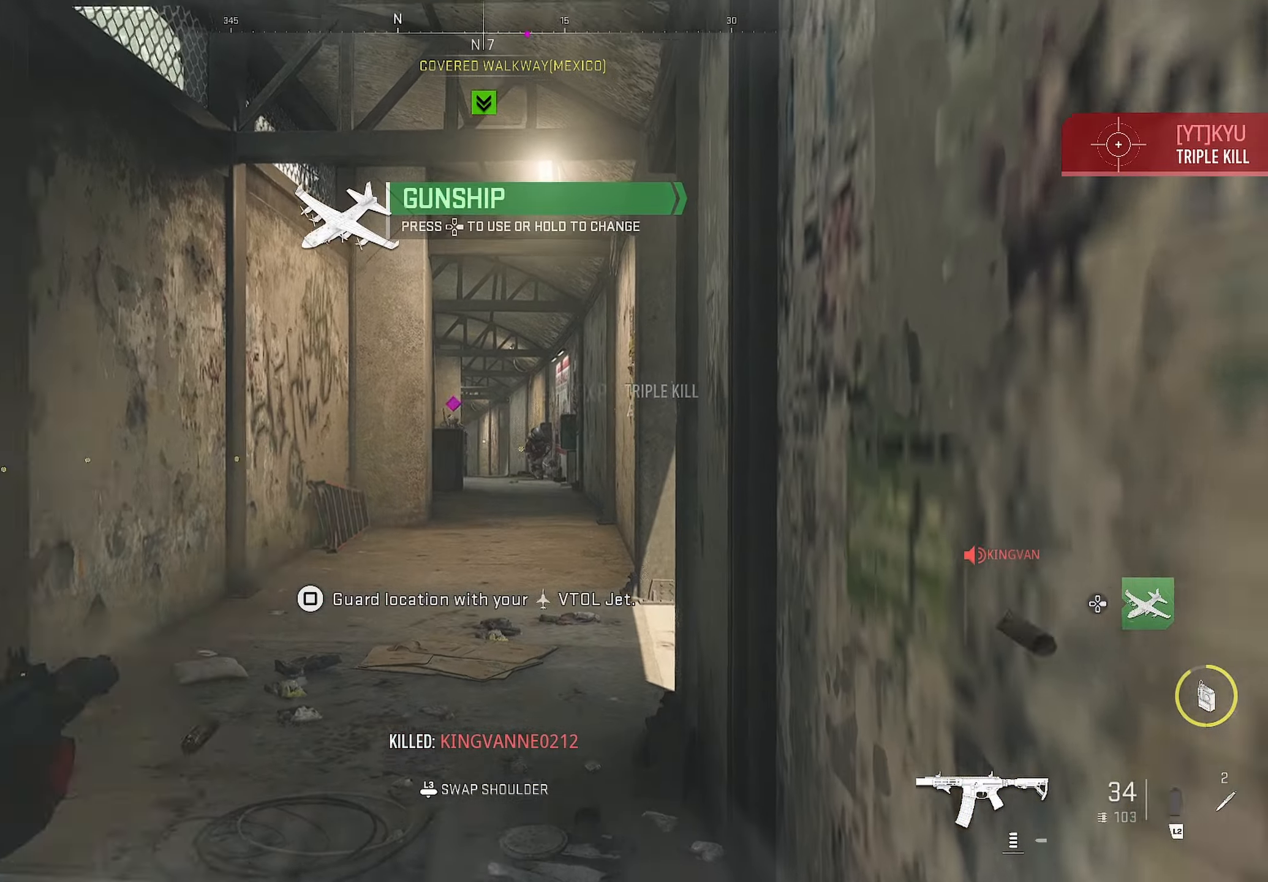
{"buttons": [], "left_stick": "down-left", "right_stick": "left", "events": [[66, "R1", "down"], [133, "R1", "up"], [133, "left_stick", "down-left"], [166, "L1", "up"], [166, "right_stick", "down-left"], [433, "right_stick", "left"]]}
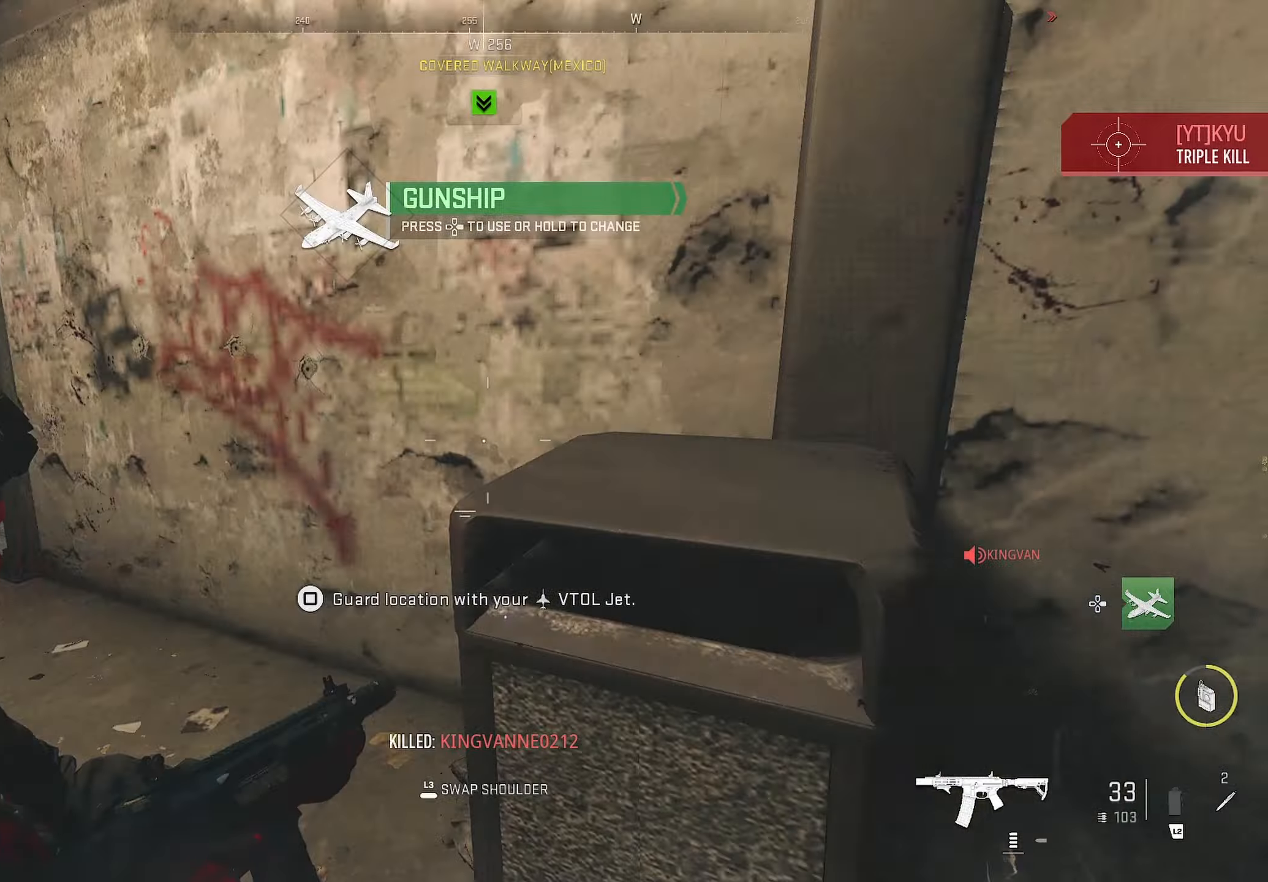
{"buttons": [], "left_stick": "up-left", "right_stick": "center", "events": [[17, "left_stick", "up-left"], [367, "right_stick", "right"], [417, "right_stick", "center"]]}
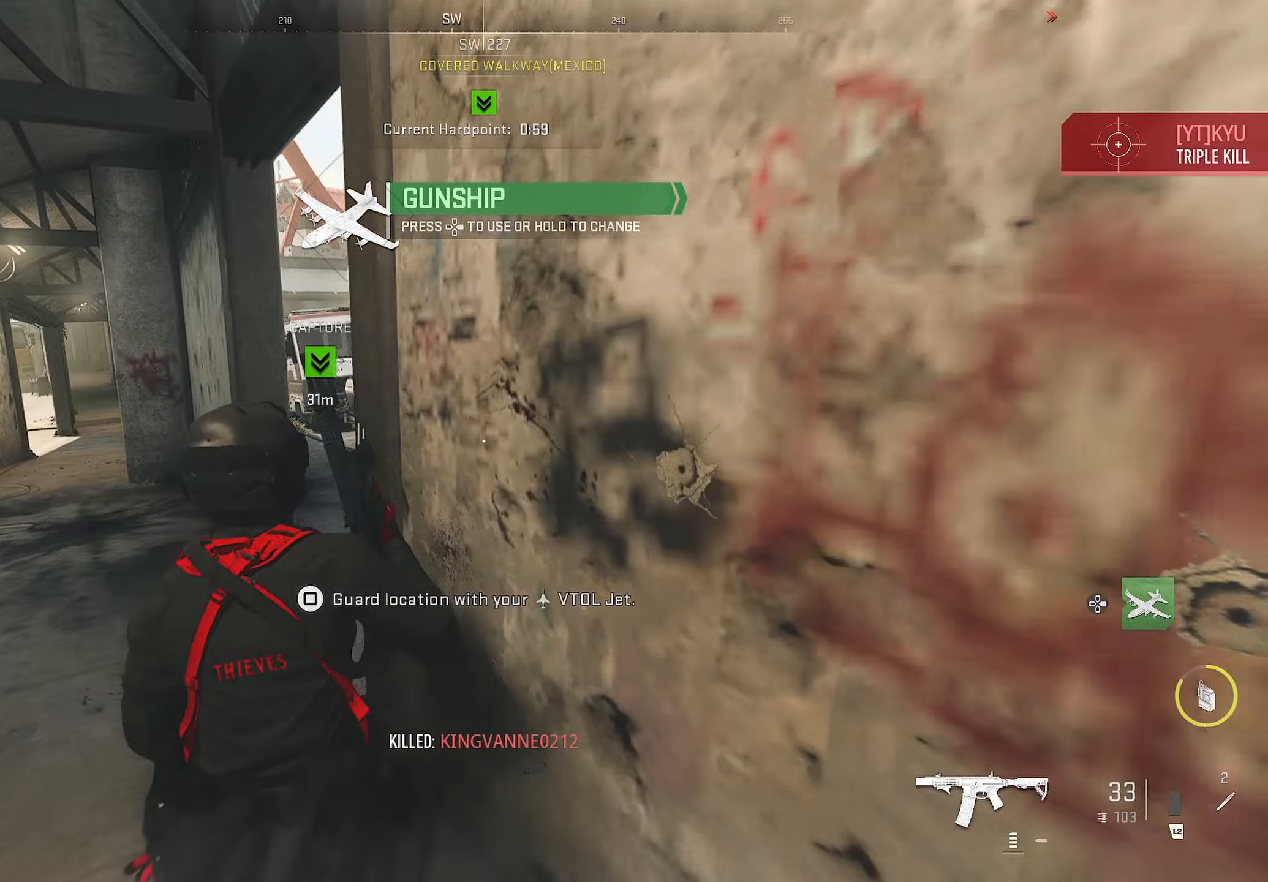
{"buttons": ["L3"], "left_stick": "down", "right_stick": "right", "events": [[117, "right_stick", "right"], [250, "L3", "down"], [250, "left_stick", "down"]]}
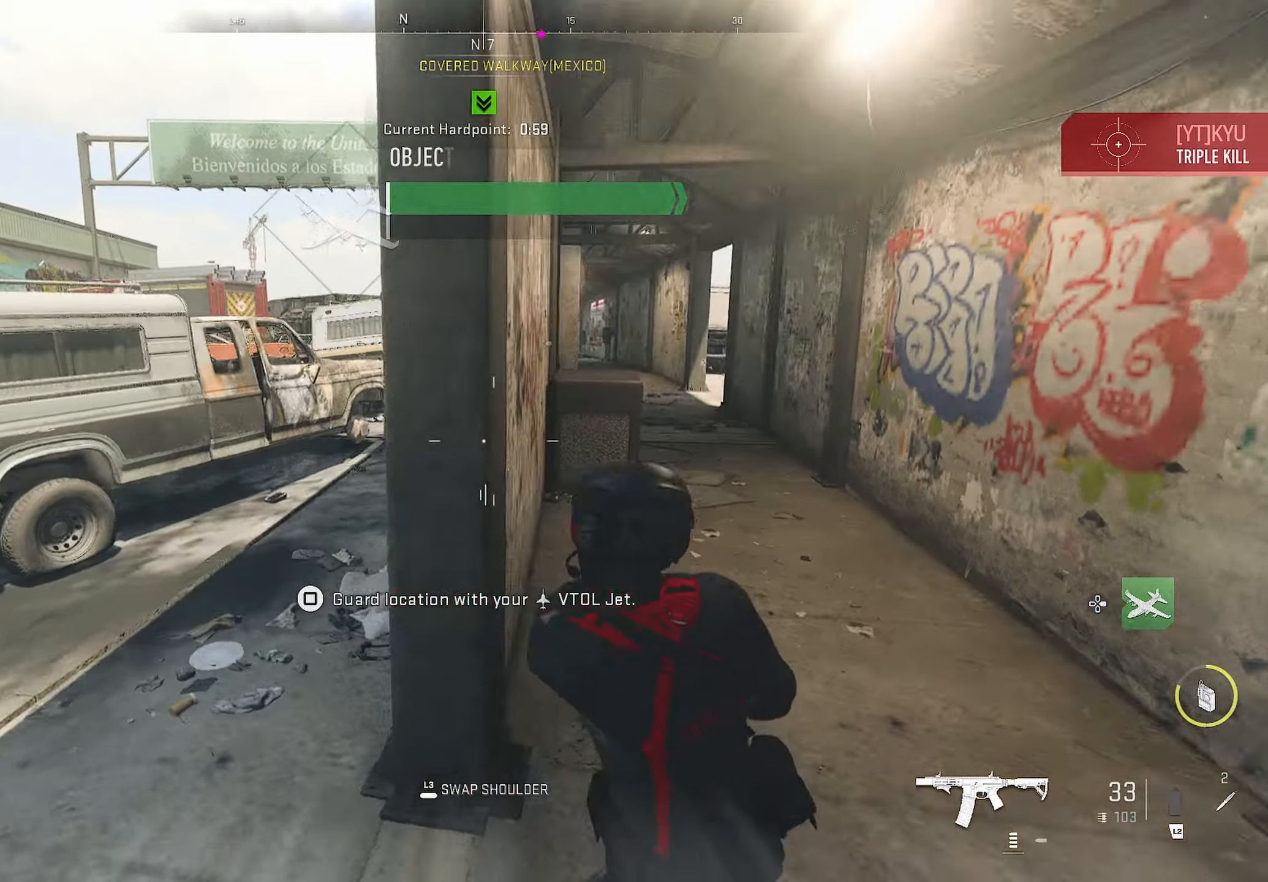
{"buttons": [], "left_stick": "up", "right_stick": "center", "events": [[67, "L3", "up"], [67, "left_stick", "up-left"], [67, "right_stick", "center"], [350, "left_stick", "up"]]}
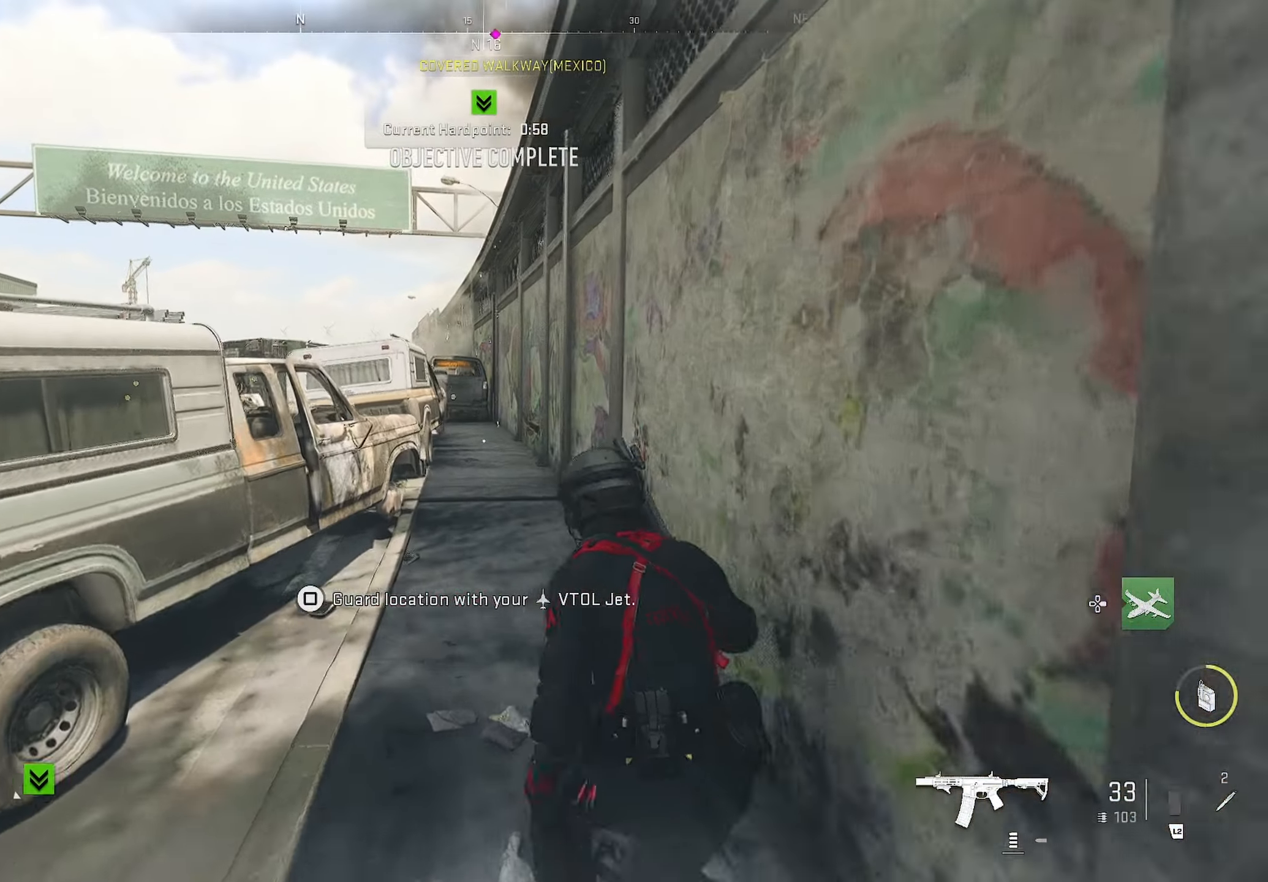
{"buttons": ["CROSS"], "left_stick": "up-right", "right_stick": "left", "events": [[233, "right_stick", "left"], [267, "left_stick", "up-right"], [317, "right_stick", "down-left"], [433, "right_stick", "left"], [500, "CROSS", "down"]]}
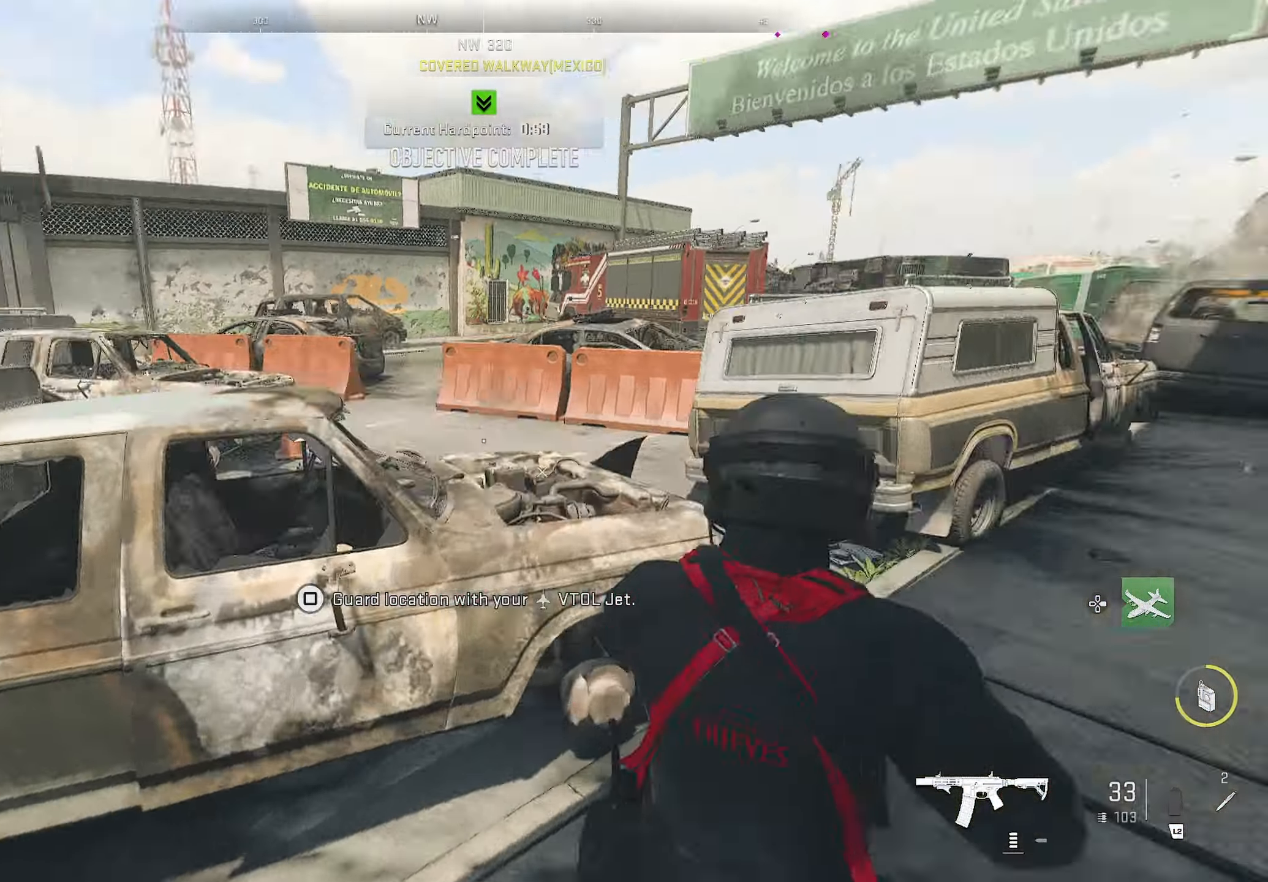
{"buttons": ["L3"], "left_stick": "down", "right_stick": "right", "events": [[33, "left_stick", "right"], [333, "CROSS", "up"], [333, "L3", "down"], [333, "left_stick", "down"], [333, "right_stick", "center"], [433, "right_stick", "right"]]}
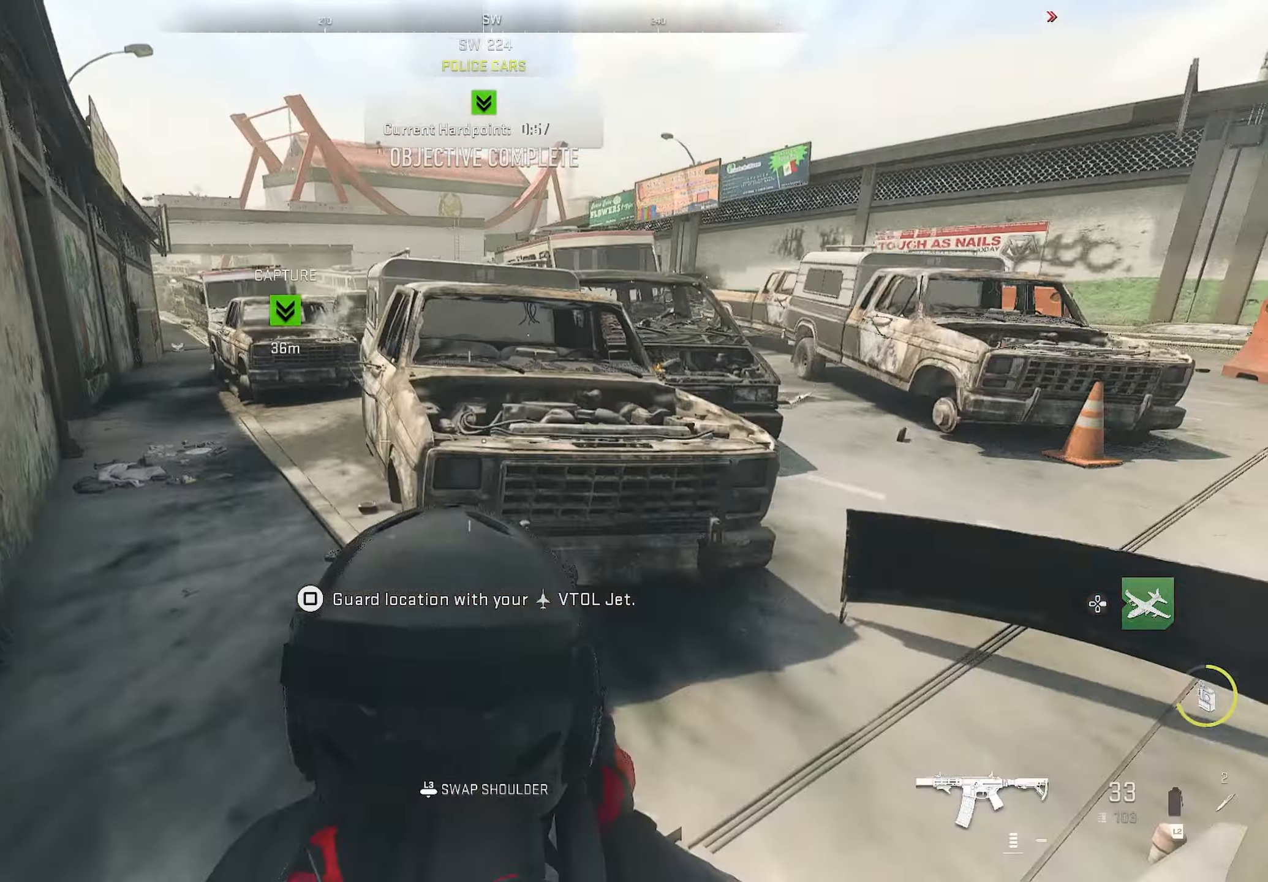
{"buttons": [], "left_stick": "up", "right_stick": "down-left", "events": [[133, "L3", "up"], [150, "left_stick", "right"], [500, "left_stick", "up"], [500, "right_stick", "down-left"]]}
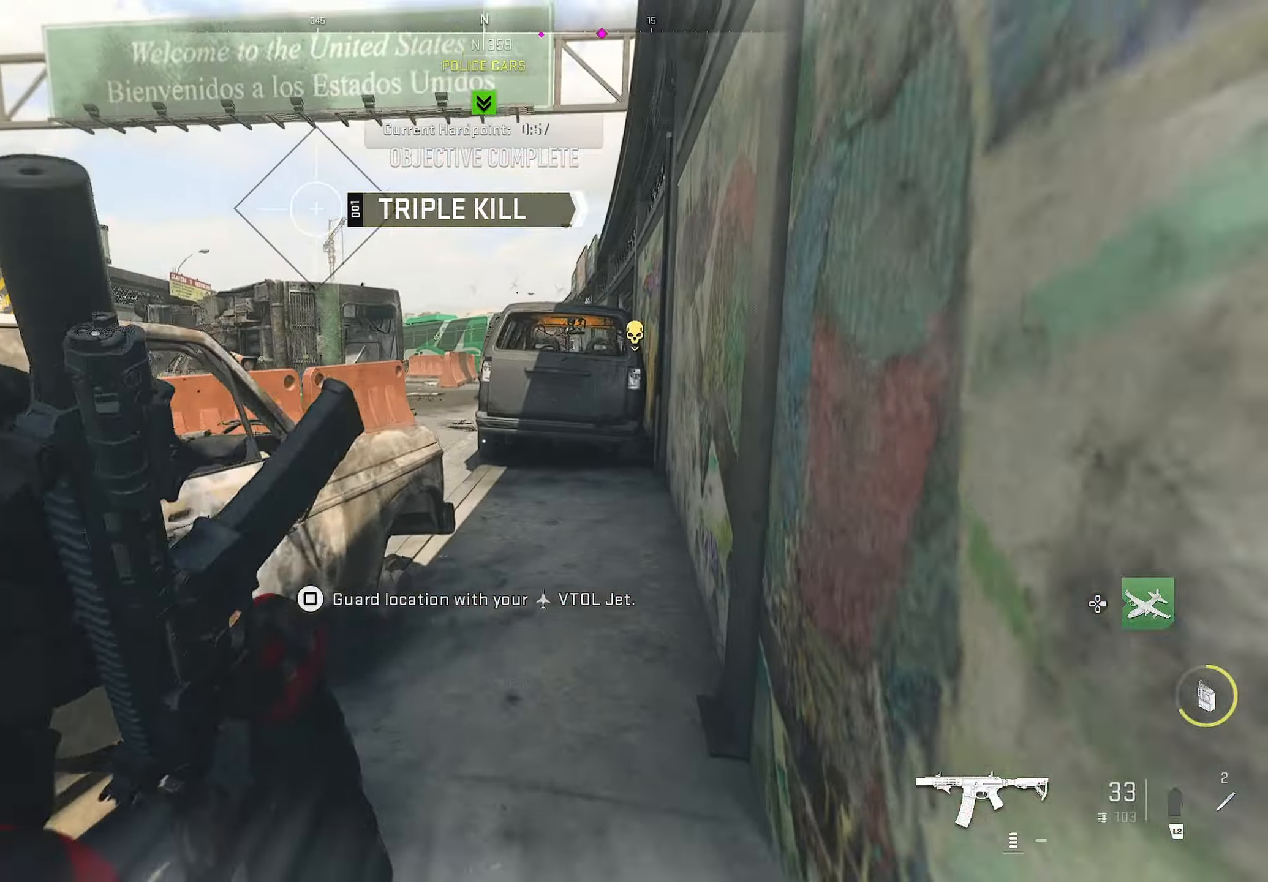
{"buttons": [], "left_stick": "up", "right_stick": "center", "events": [[167, "left_stick", "up-right"], [167, "right_stick", "down"], [300, "L3", "down"], [300, "left_stick", "right"], [300, "right_stick", "center"], [367, "L3", "up"], [417, "right_stick", "right"], [467, "left_stick", "up"], [467, "right_stick", "center"]]}
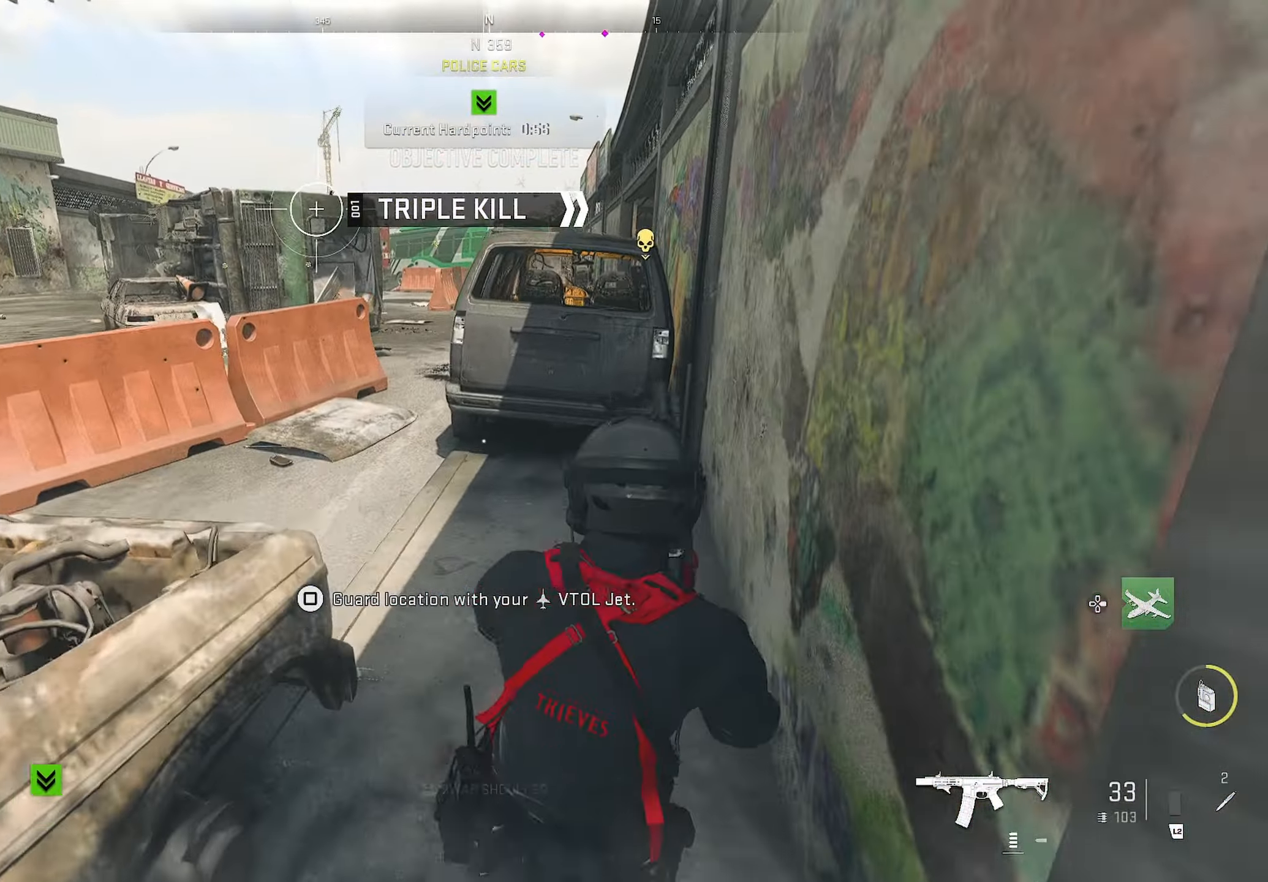
{"buttons": [], "left_stick": "up-left", "right_stick": "right", "events": [[17, "right_stick", "left"], [167, "left_stick", "up-left"], [167, "right_stick", "center"], [417, "right_stick", "right"]]}
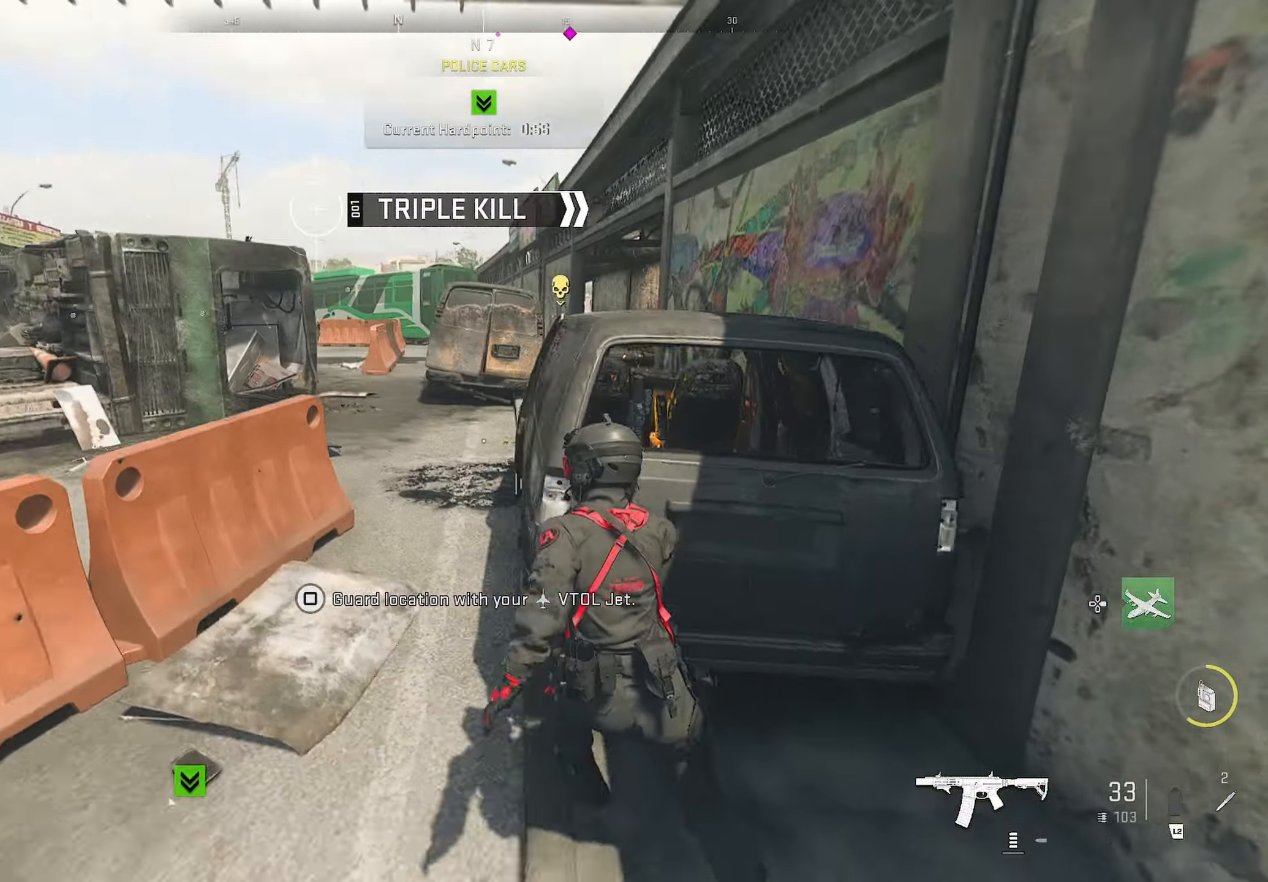
{"buttons": [], "left_stick": "up-left", "right_stick": "center", "events": [[100, "right_stick", "center"]]}
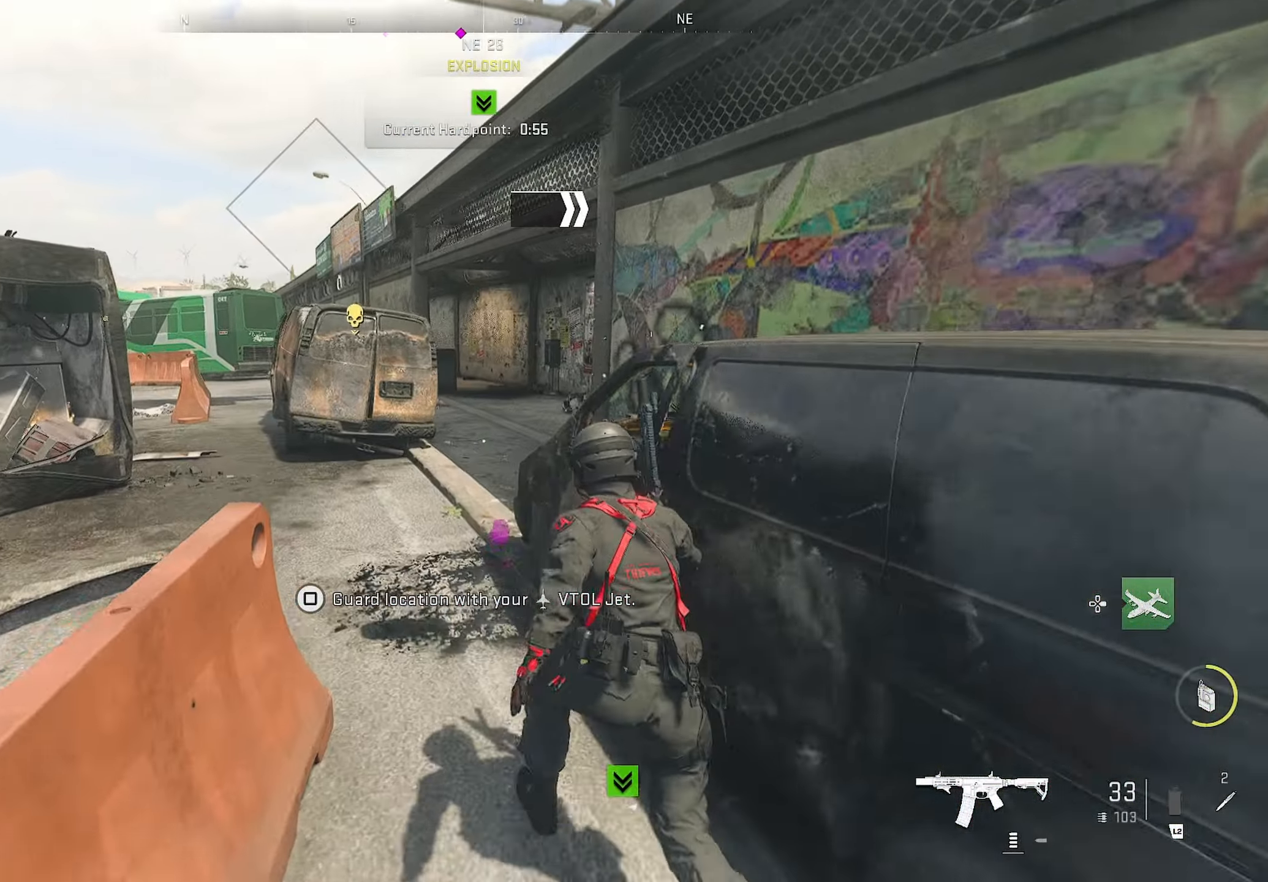
{"buttons": [], "left_stick": "up-left", "right_stick": "center", "events": [[117, "right_stick", "right"], [267, "right_stick", "center"]]}
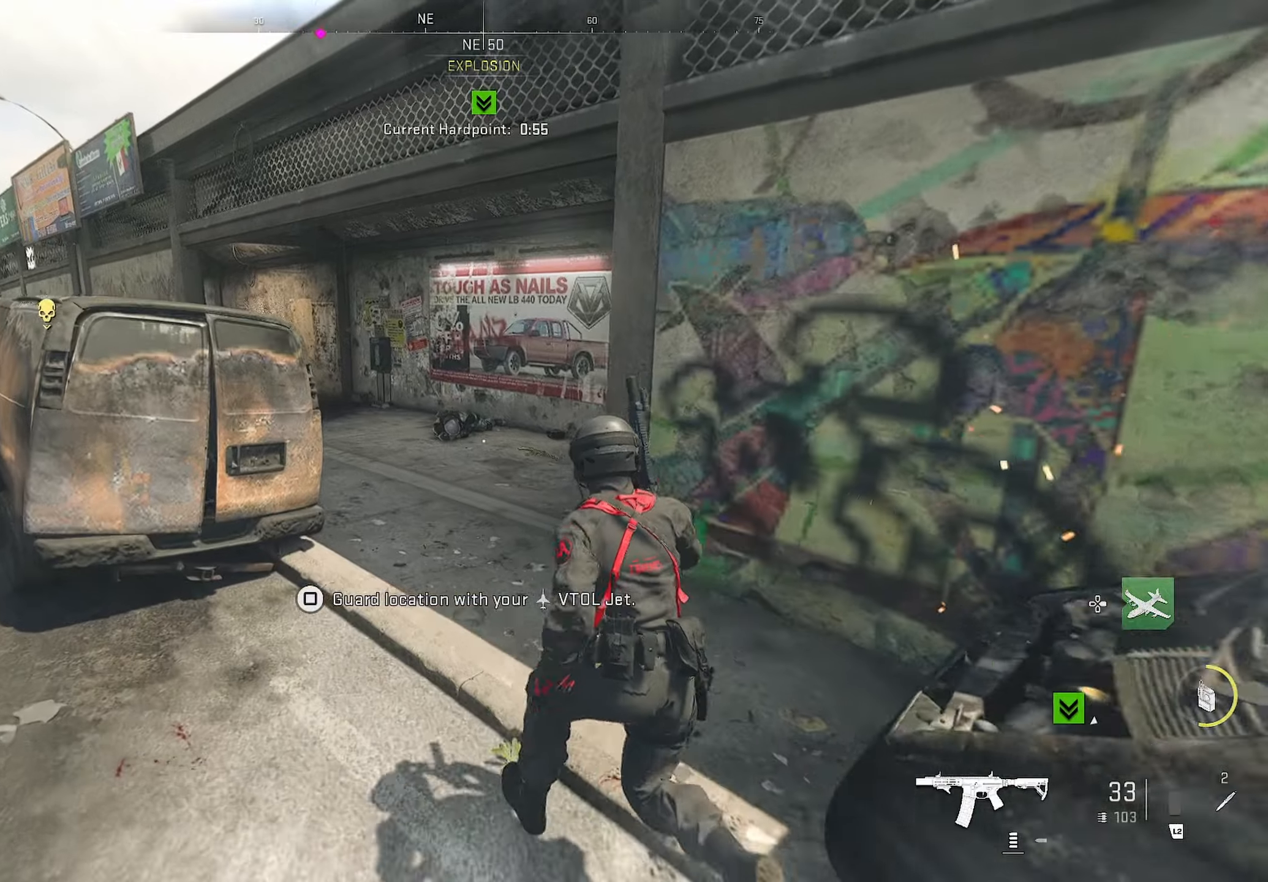
{"buttons": [], "left_stick": "left", "right_stick": "right", "events": [[50, "right_stick", "right"], [467, "left_stick", "left"]]}
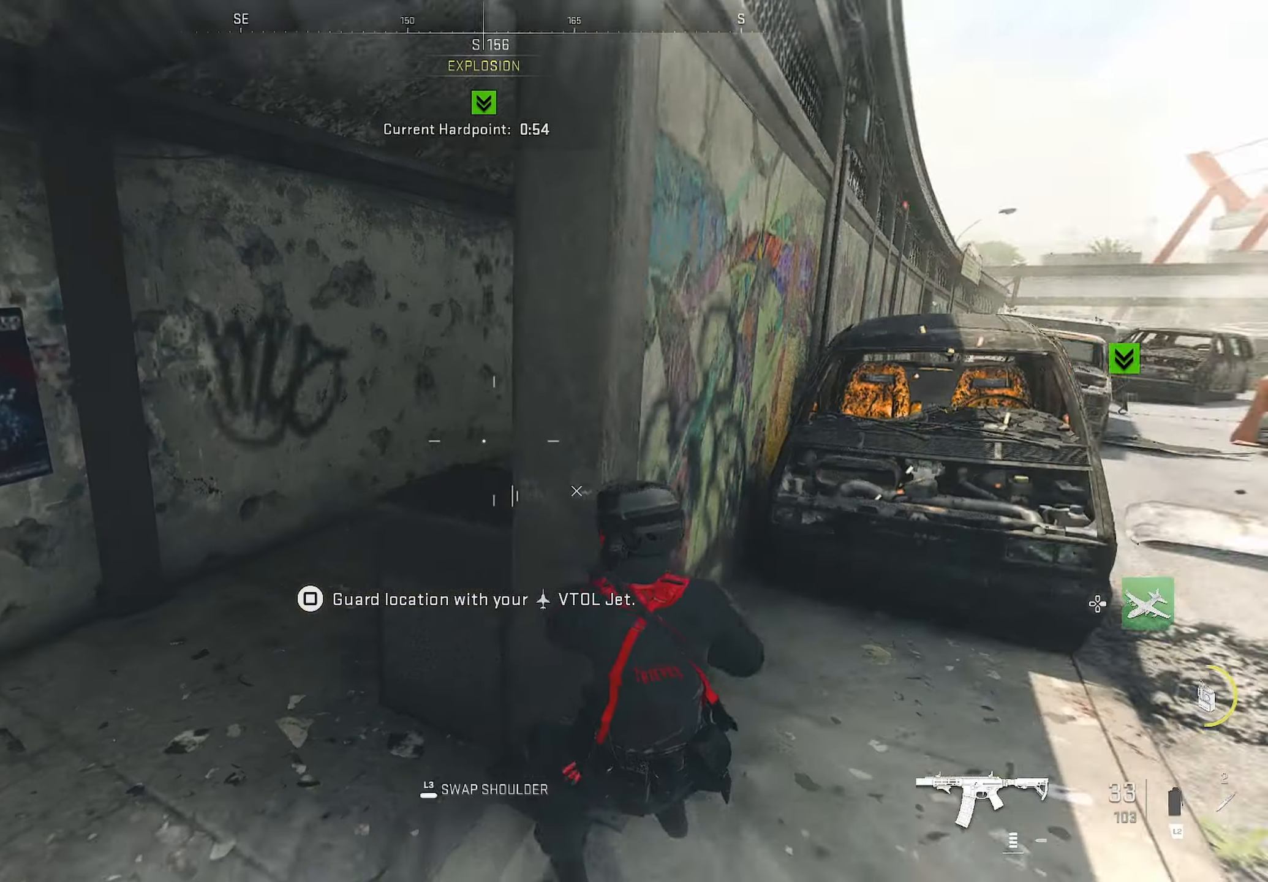
{"buttons": [], "left_stick": "up-left", "right_stick": "up-right", "events": [[200, "left_stick", "up-left"], [200, "right_stick", "center"], [417, "right_stick", "right"], [467, "right_stick", "up-right"]]}
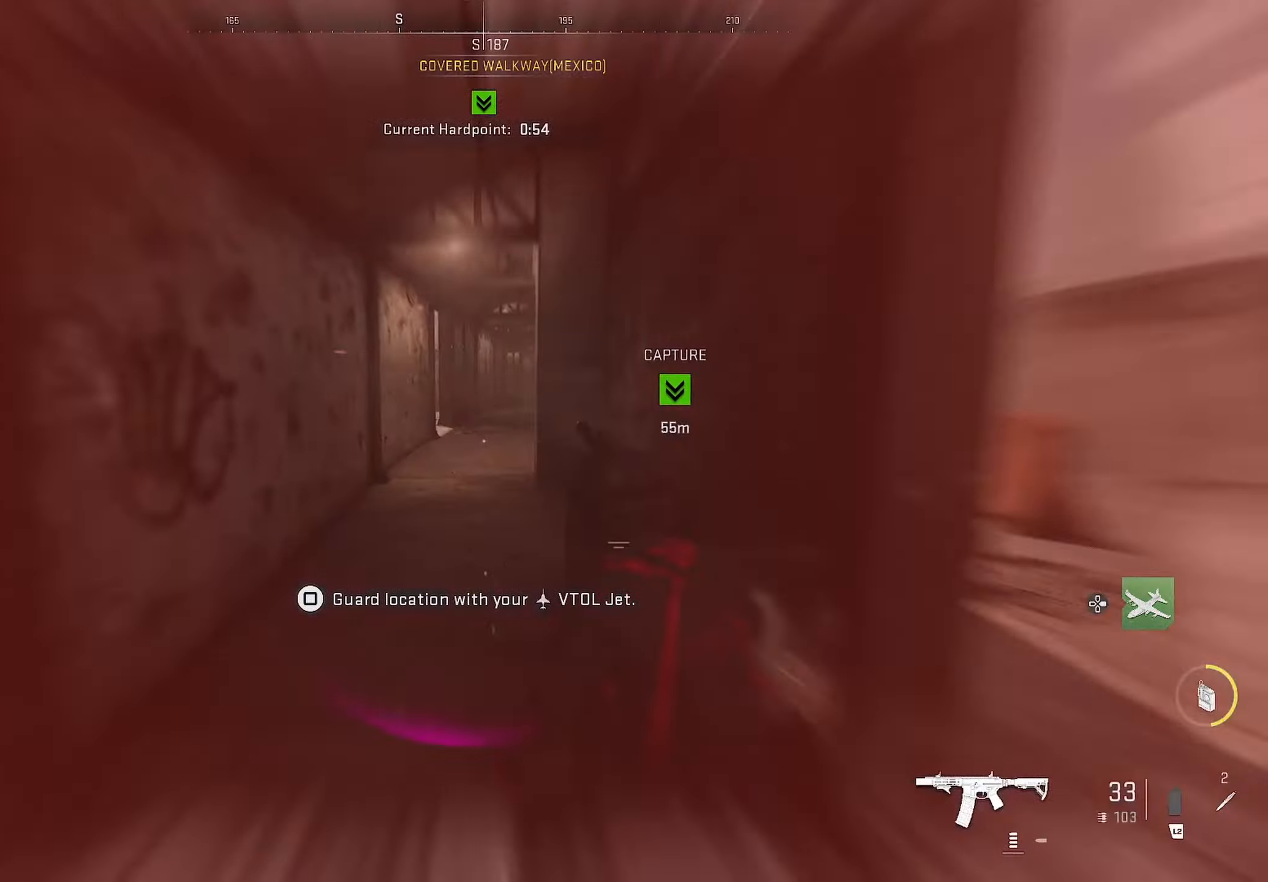
{"buttons": [], "left_stick": "down-right", "right_stick": "center", "events": [[134, "left_stick", "up-right"], [134, "right_stick", "center"], [267, "left_stick", "down-right"]]}
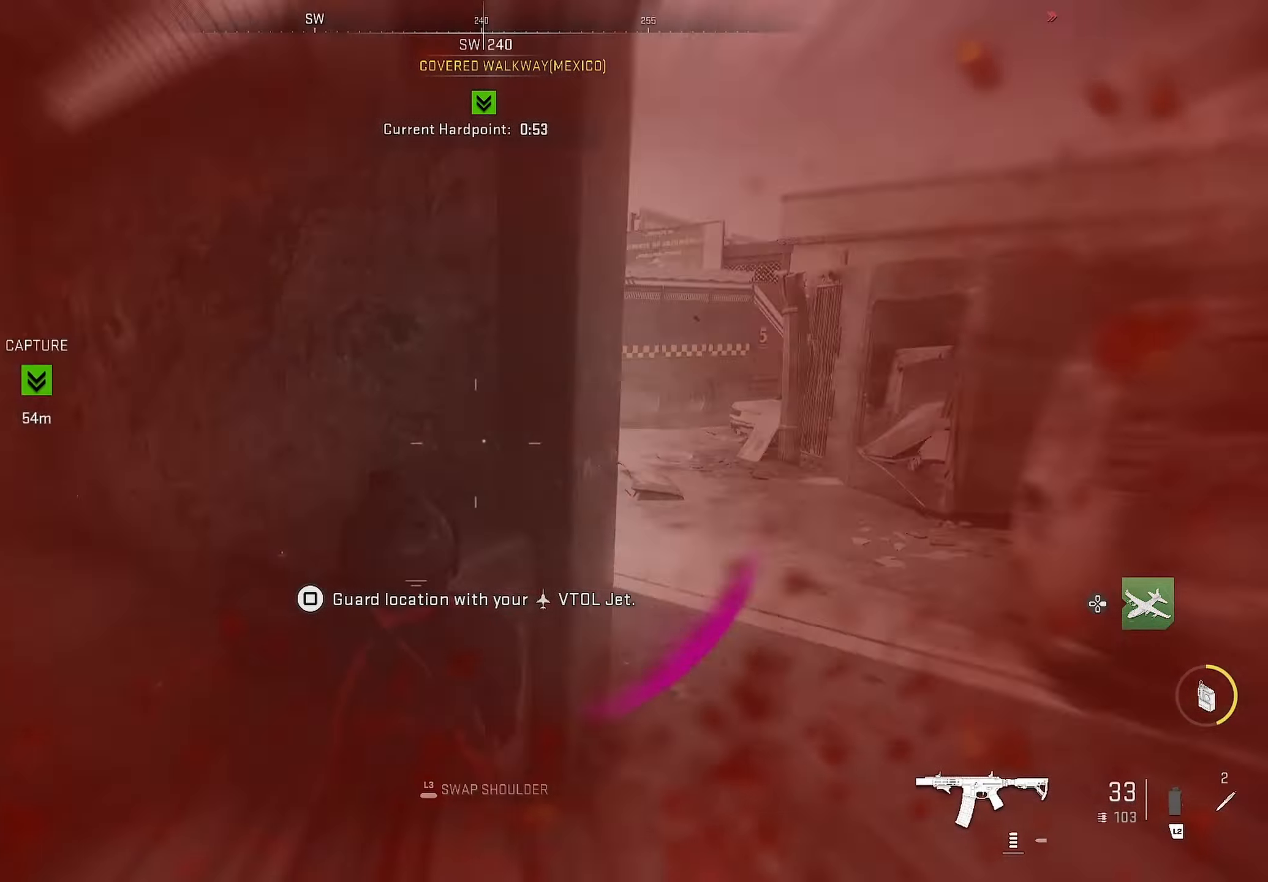
{"buttons": [], "left_stick": "up-left", "right_stick": "center", "events": [[34, "right_stick", "right"], [50, "left_stick", "up-right"], [84, "L3", "down"], [167, "left_stick", "up-left"], [167, "right_stick", "center"], [234, "L3", "up"], [234, "right_stick", "up-left"], [334, "right_stick", "center"]]}
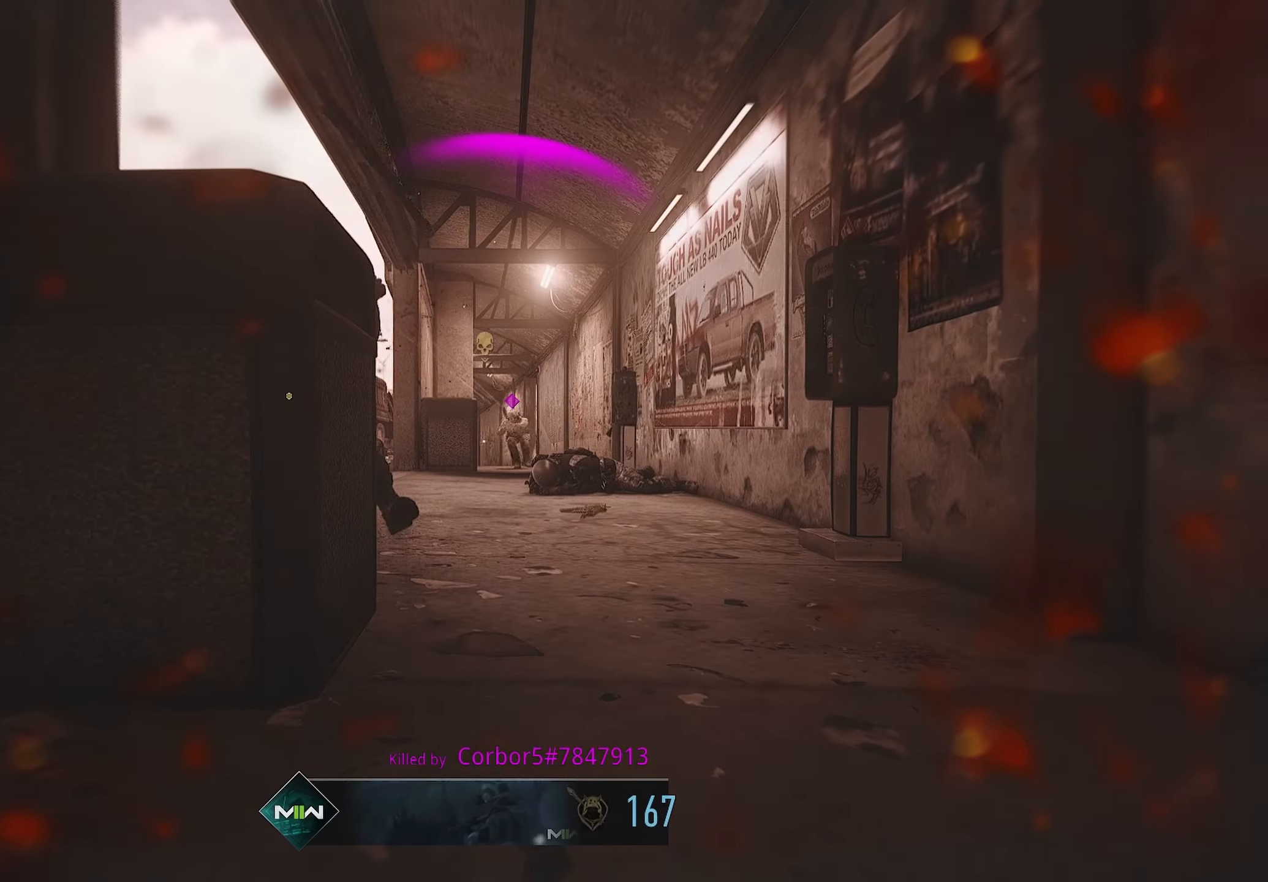
{"buttons": ["SQUARE"], "left_stick": "center", "right_stick": "center", "events": [[267, "SQUARE", "down"], [267, "left_stick", "center"]]}
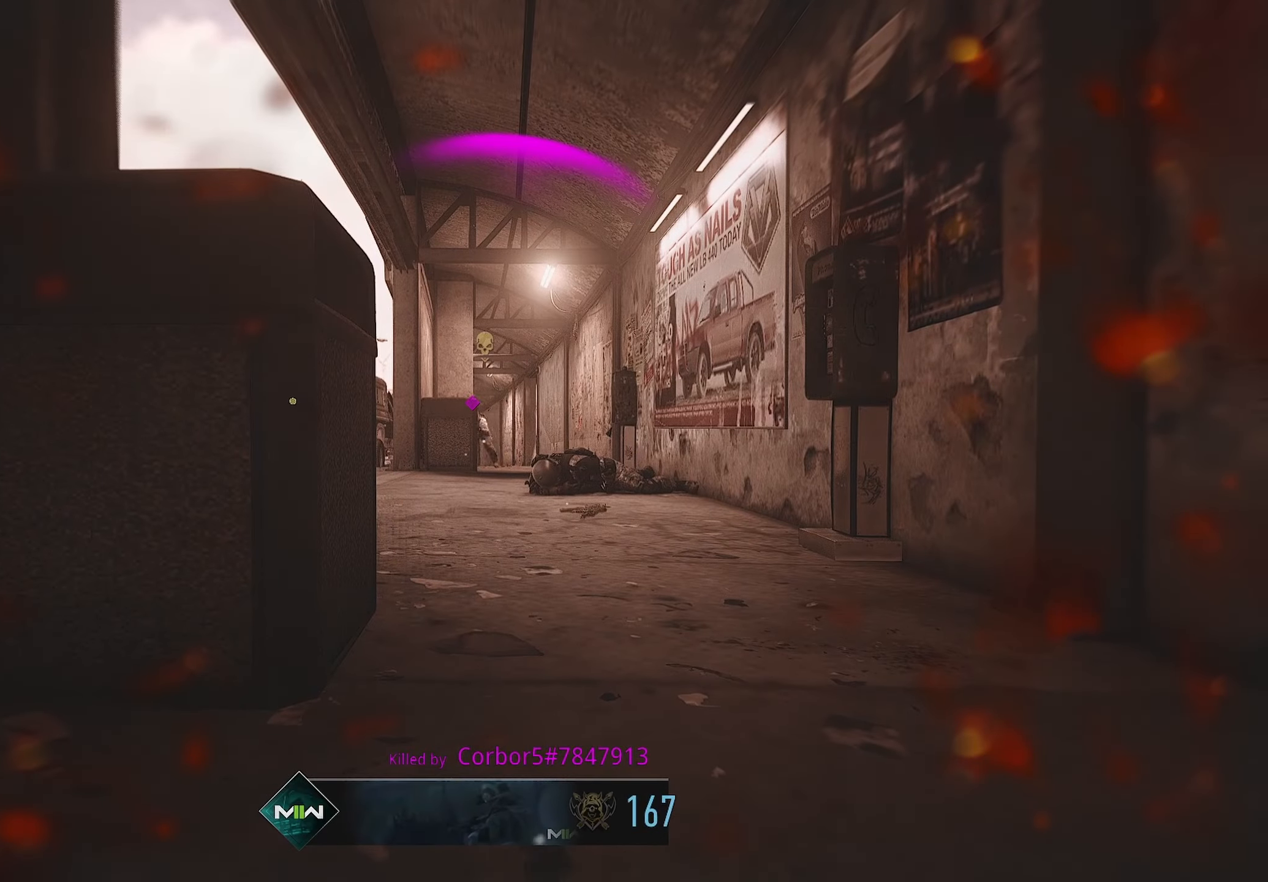
{"buttons": ["SQUARE"], "left_stick": "center", "right_stick": "center", "events": [[367, "SQUARE", "up"], [450, "SQUARE", "down"]]}
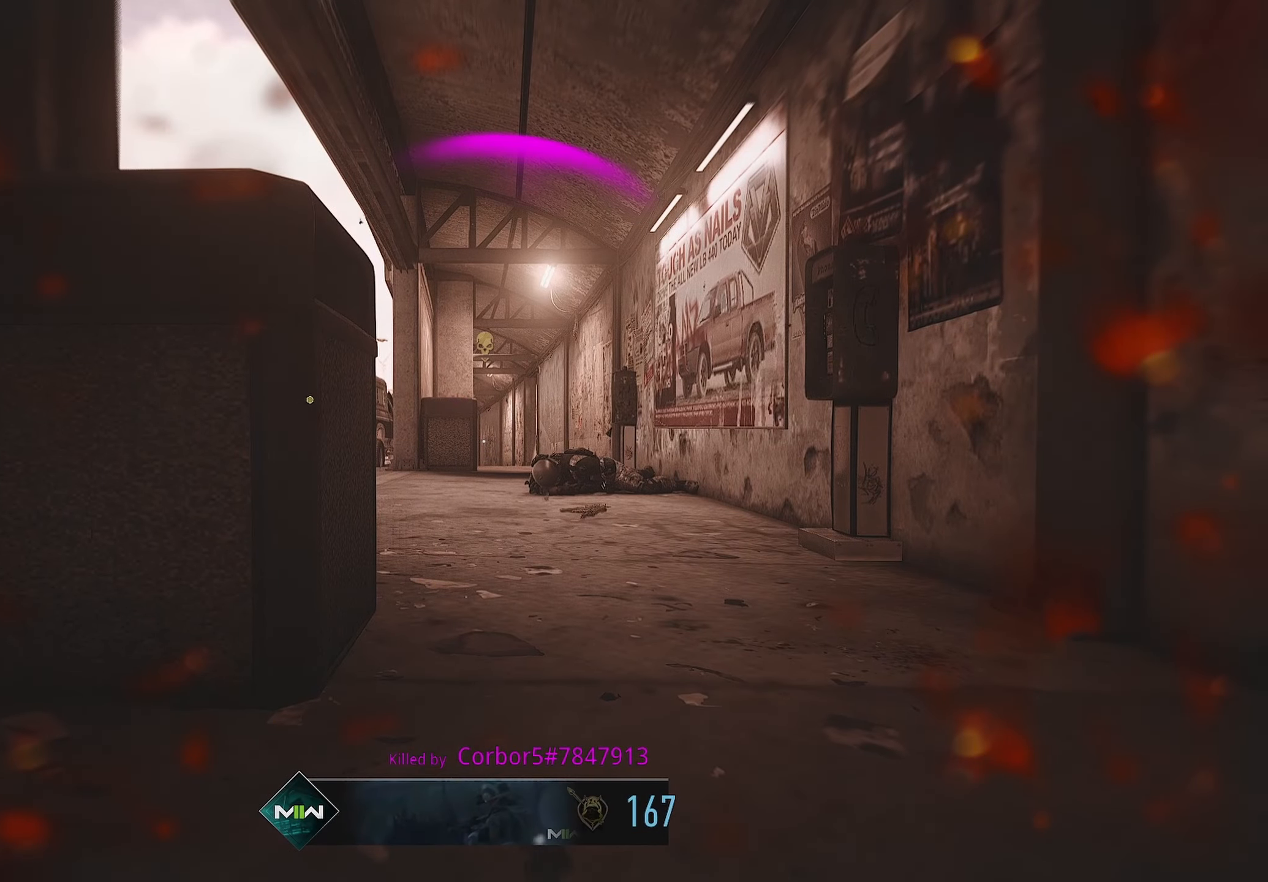
{"buttons": ["SQUARE"], "left_stick": "center", "right_stick": "center", "events": [[17, "SQUARE", "up"], [250, "SQUARE", "down"], [267, "SQUARE", "up"], [434, "SQUARE", "down"]]}
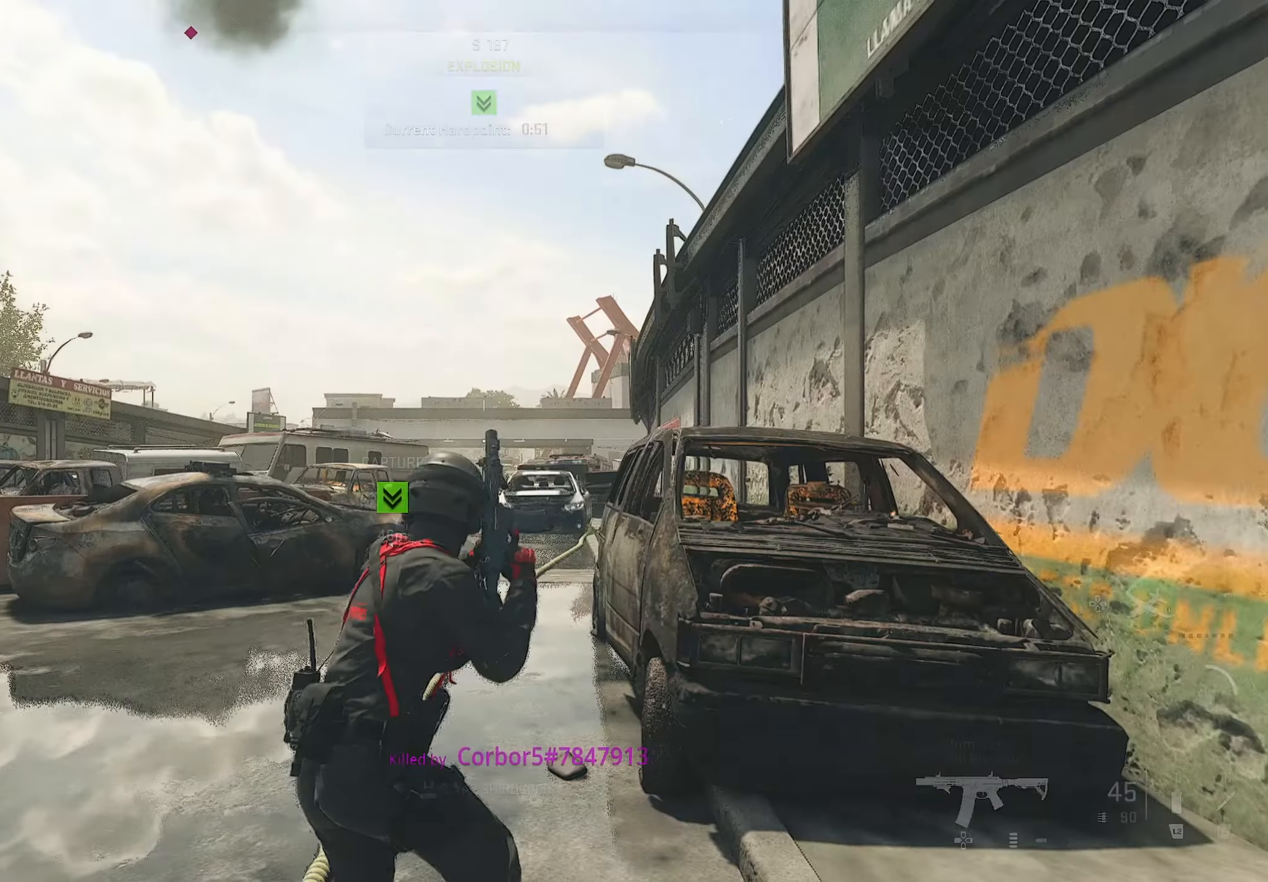
{"buttons": [], "left_stick": "up", "right_stick": "center", "events": [[167, "SQUARE", "up"], [217, "SQUARE", "down"], [350, "SQUARE", "up"], [350, "left_stick", "up-left"], [467, "left_stick", "up"]]}
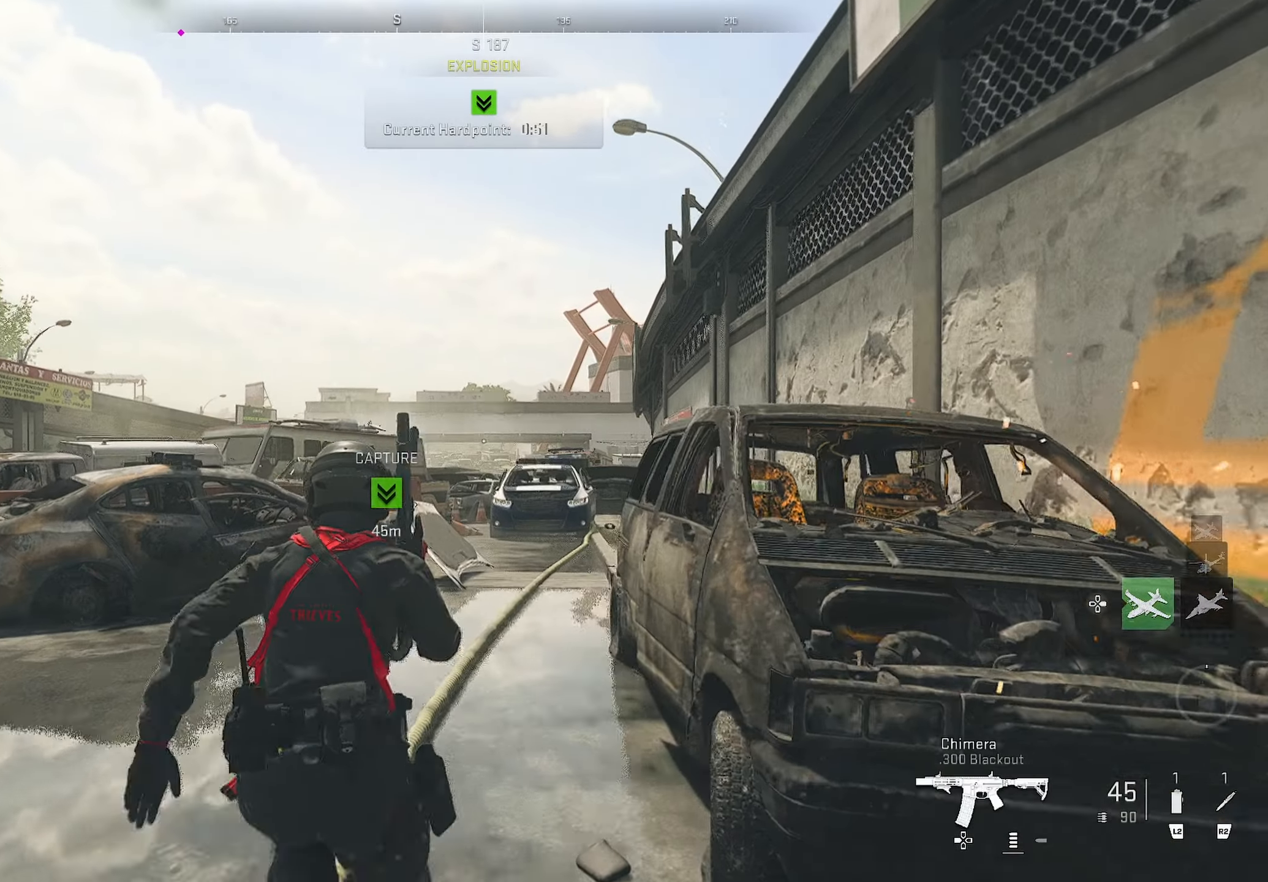
{"buttons": [], "left_stick": "up", "right_stick": "center", "events": [[17, "right_stick", "down"], [100, "right_stick", "center"], [200, "TRIANGLE", "down"], [250, "TRIANGLE", "up"], [300, "TRIANGLE", "down"], [367, "TRIANGLE", "up"]]}
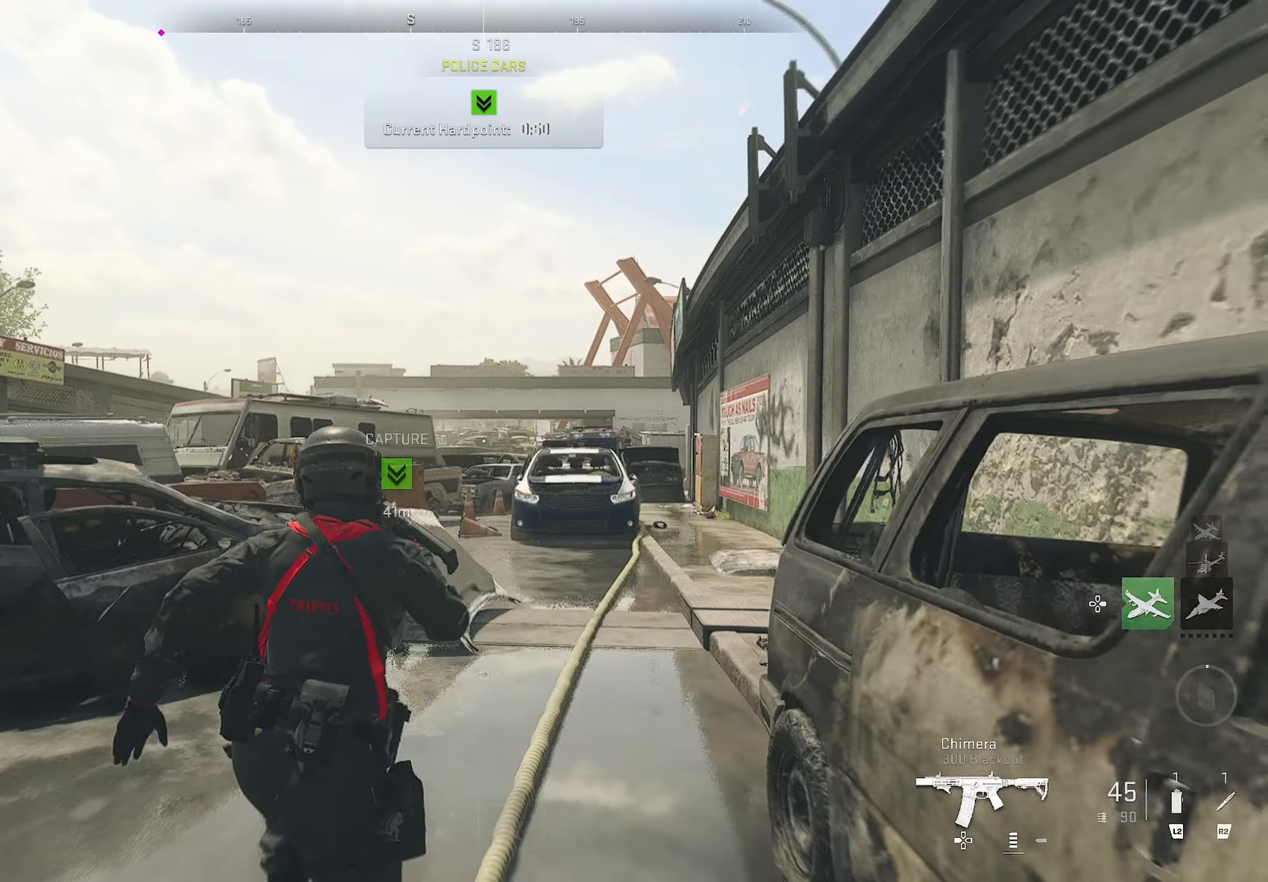
{"buttons": ["CROSS"], "left_stick": "up", "right_stick": "center", "events": [[267, "CROSS", "down"]]}
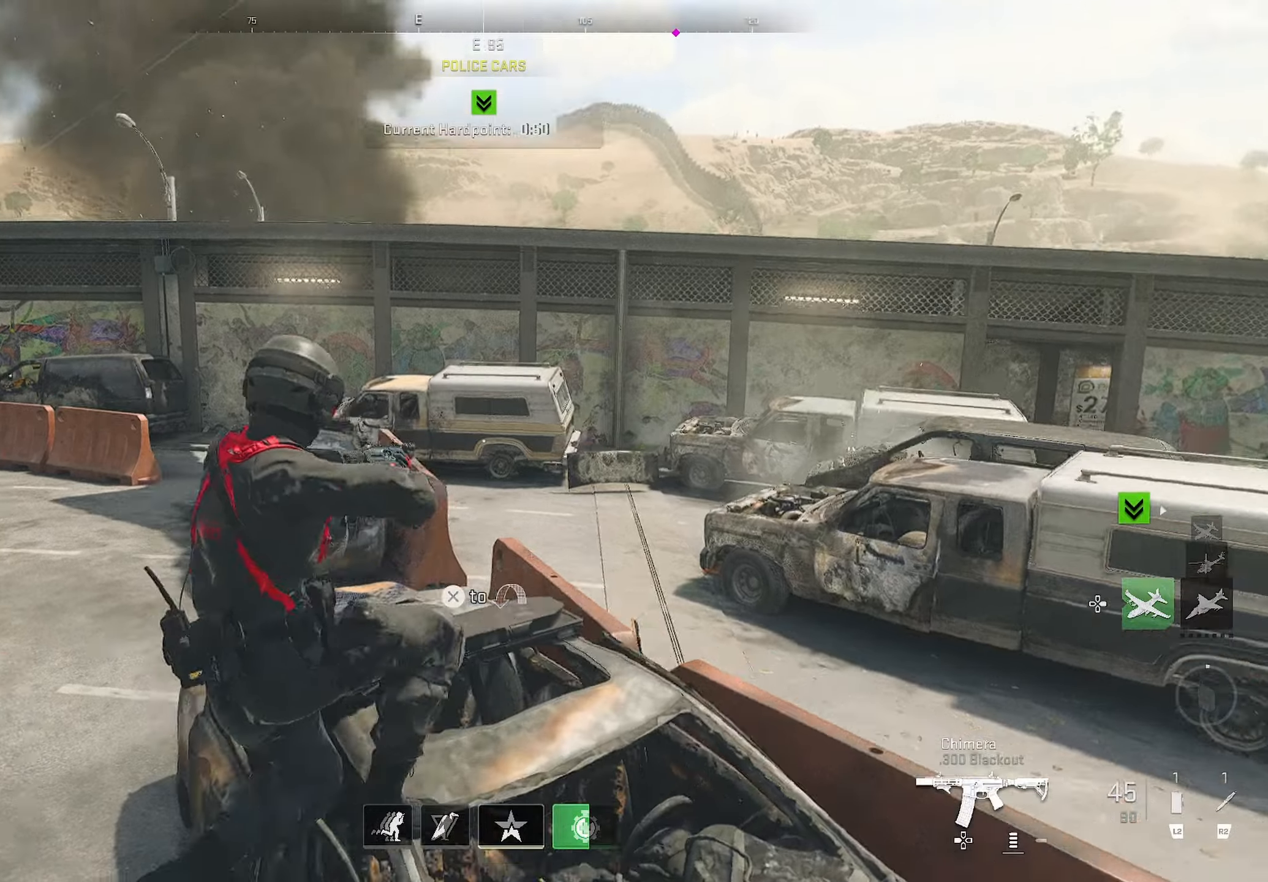
{"buttons": [], "left_stick": "up", "right_stick": "left", "events": [[166, "CROSS", "up"], [166, "right_stick", "left"], [283, "right_stick", "center"], [333, "right_stick", "right"], [400, "right_stick", "center"], [466, "right_stick", "left"]]}
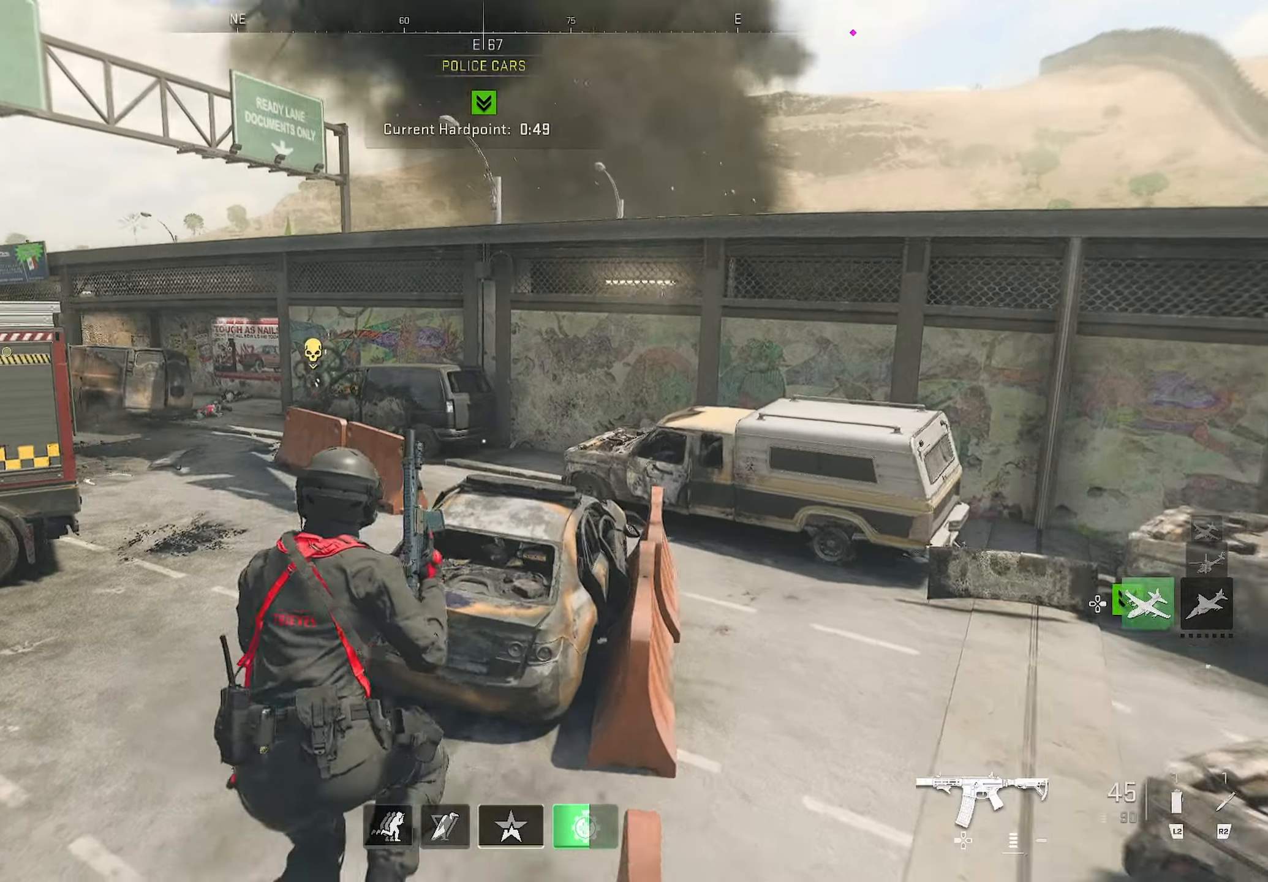
{"buttons": [], "left_stick": "up", "right_stick": "center", "events": [[66, "CROSS", "down"], [116, "right_stick", "center"], [200, "TRIANGLE", "down"], [200, "left_stick", "down-right"], [266, "TRIANGLE", "up"], [333, "L3", "down"], [400, "L3", "up"], [433, "CROSS", "up"], [450, "left_stick", "up"]]}
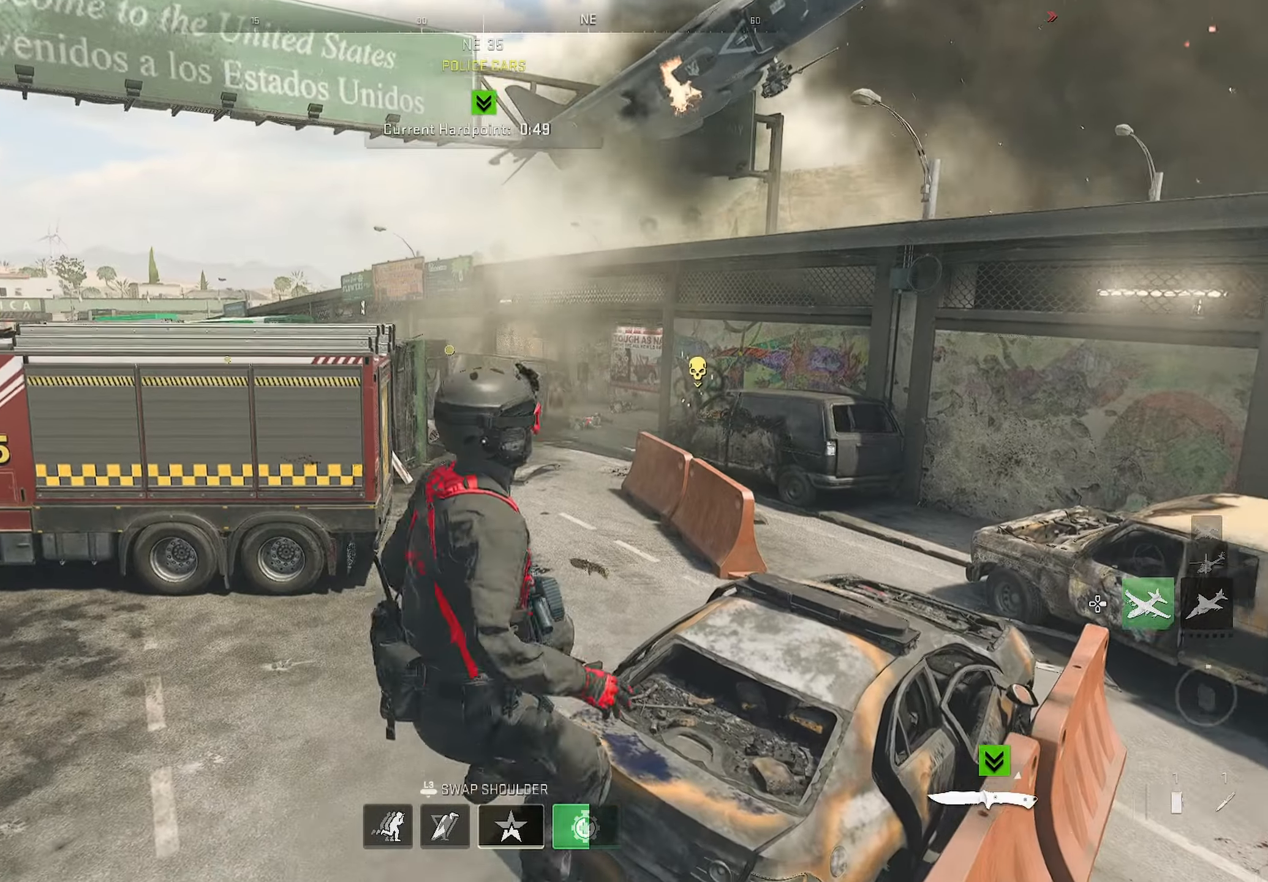
{"buttons": [], "left_stick": "up", "right_stick": "center", "events": [[116, "right_stick", "right"], [283, "right_stick", "center"]]}
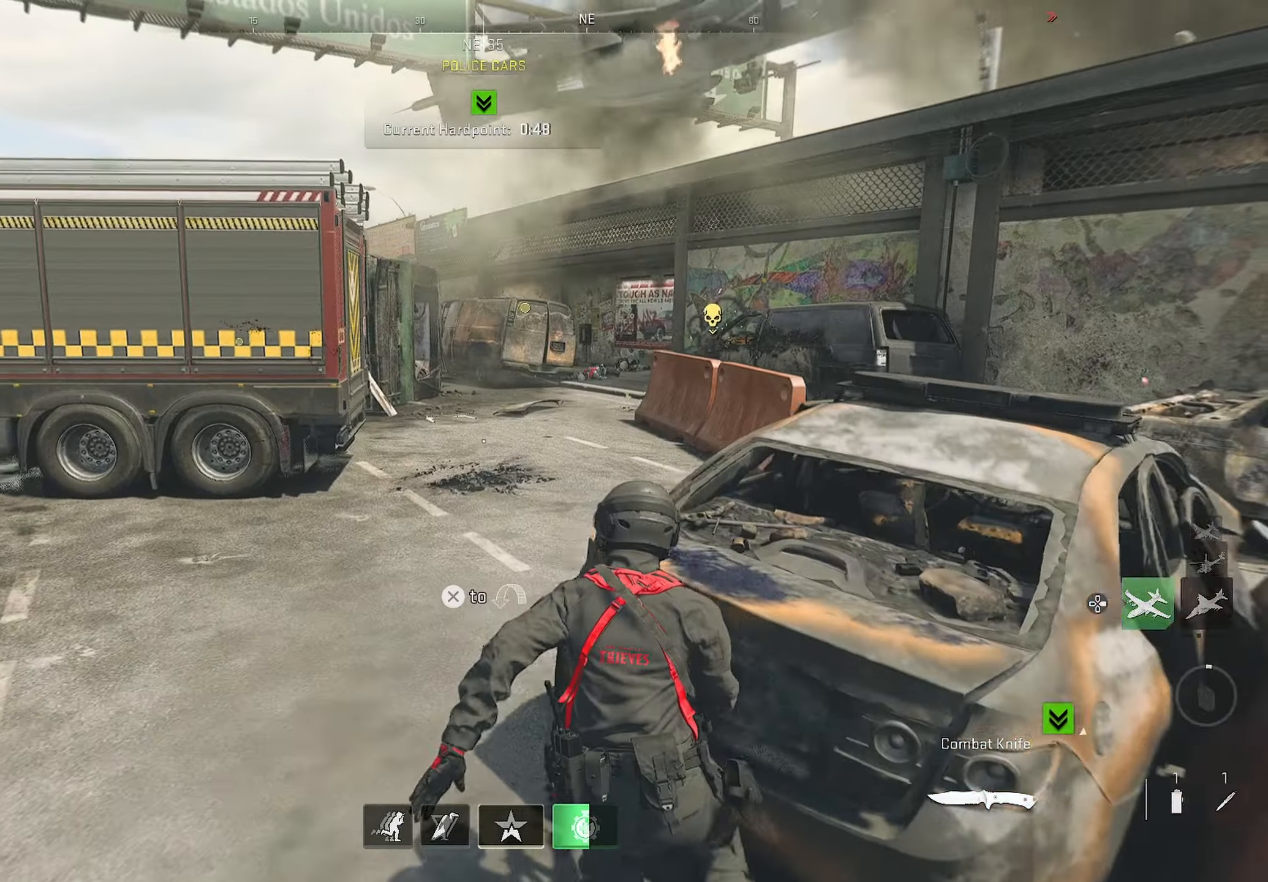
{"buttons": [], "left_stick": "up-right", "right_stick": "center", "events": [[50, "right_stick", "up-right"], [233, "right_stick", "center"], [250, "TRIANGLE", "down"], [333, "TRIANGLE", "up"], [433, "left_stick", "up-right"]]}